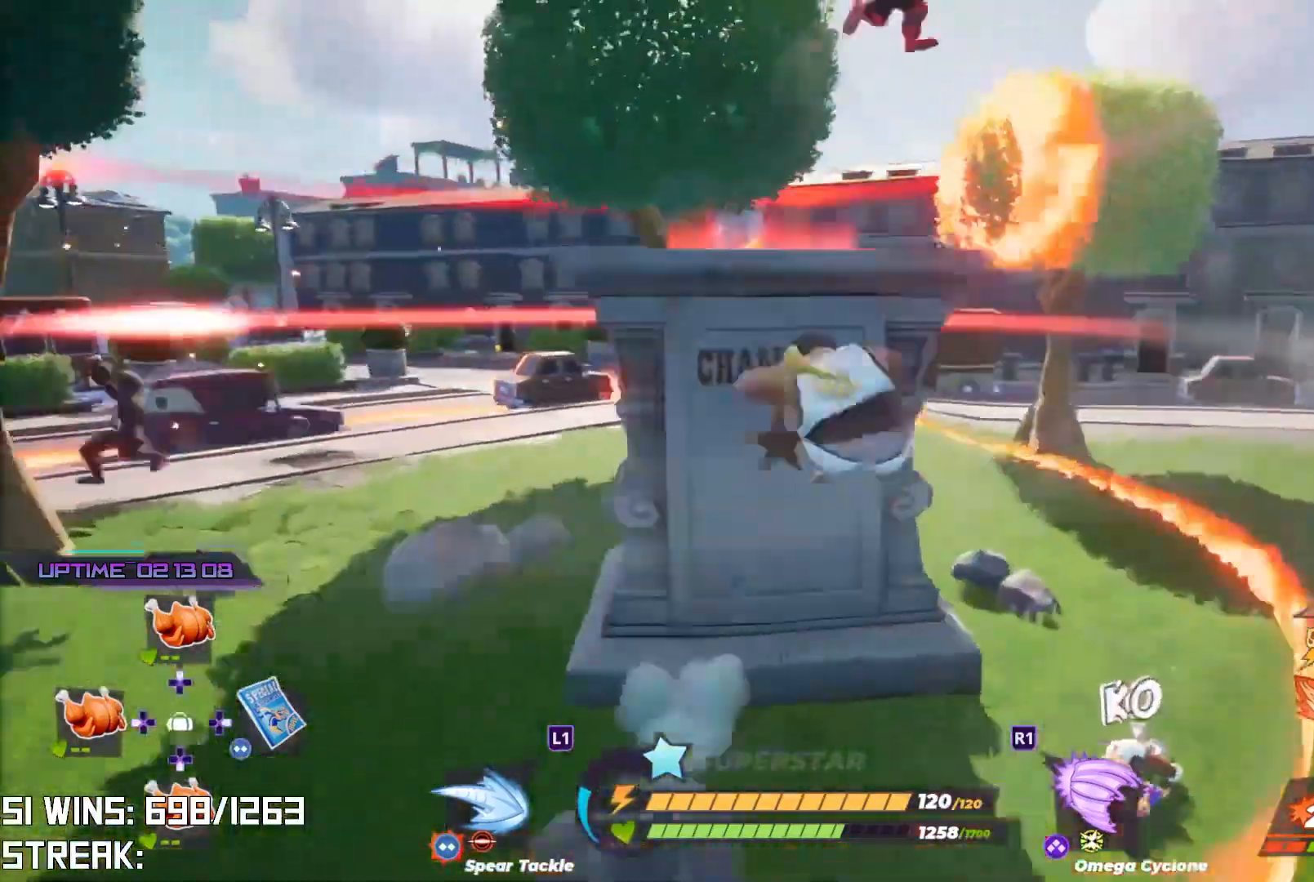
Gameplay with a controller (PlayStation layout); each line is a JSON object with the inputs held at the frame after it. "events" lists button and stick changes between this image and that frame as [ms after this image, input, new state], when the widget could be followed in between.
{"buttons": [], "left_stick": "up", "right_stick": "center", "events": [[83, "L1", "down"], [200, "L1", "up"], [233, "L1", "down"], [333, "L1", "up"], [400, "L1", "down"], [467, "L1", "up"]]}
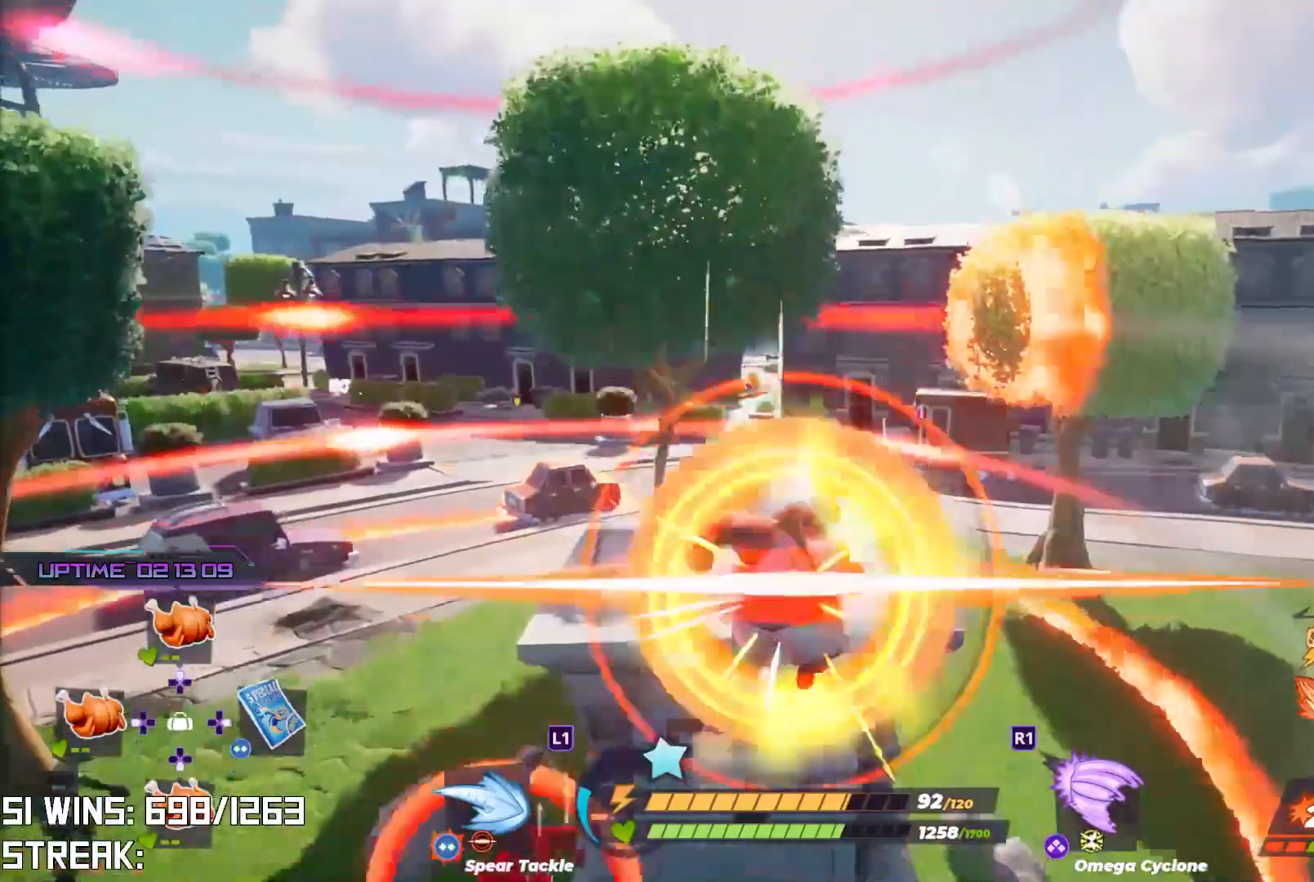
{"buttons": [], "left_stick": "up", "right_stick": "center", "events": []}
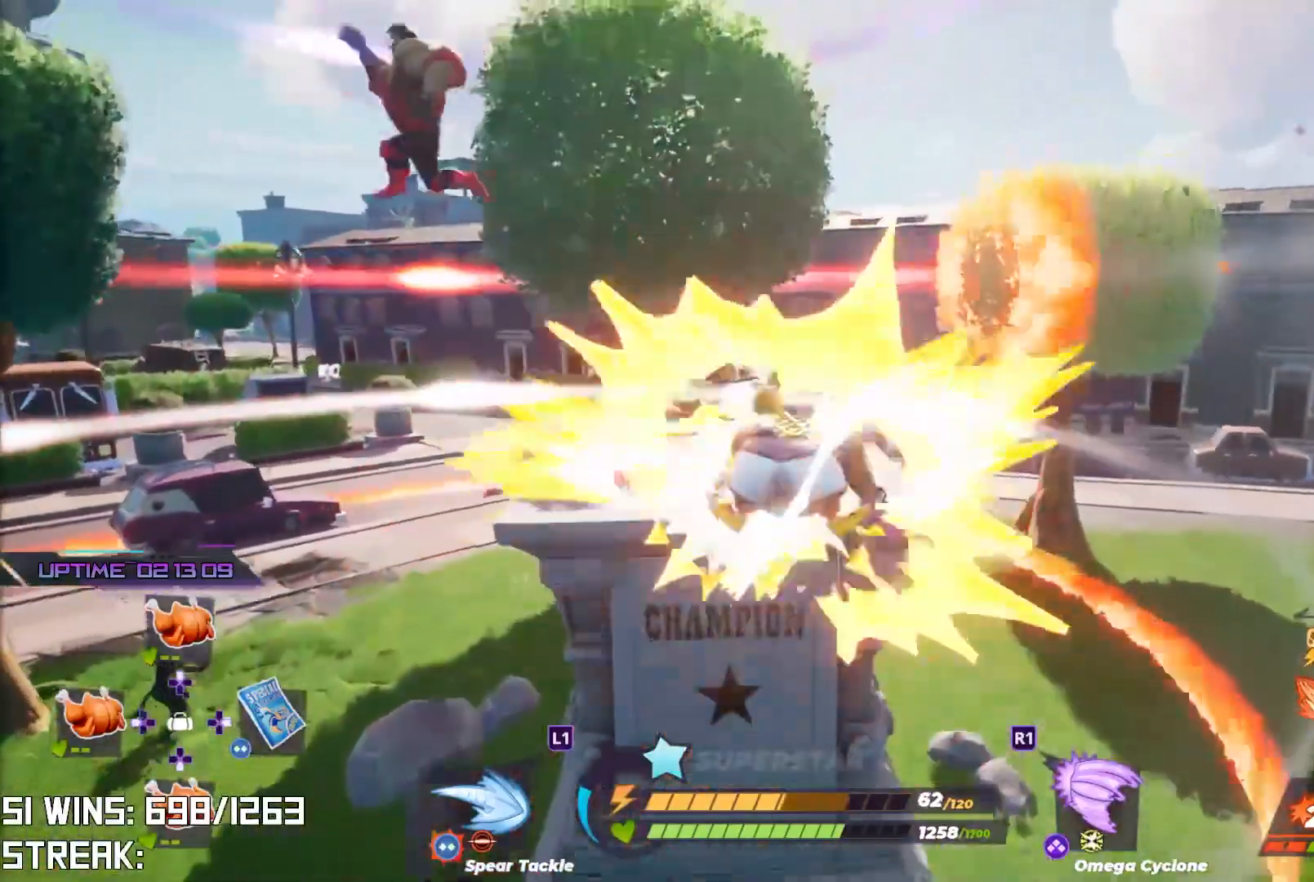
{"buttons": ["R2"], "left_stick": "up-right", "right_stick": "center", "events": [[117, "right_stick", "up-left"], [133, "left_stick", "up-right"], [267, "right_stick", "center"], [283, "R2", "down"], [317, "right_stick", "up-left"], [417, "right_stick", "center"]]}
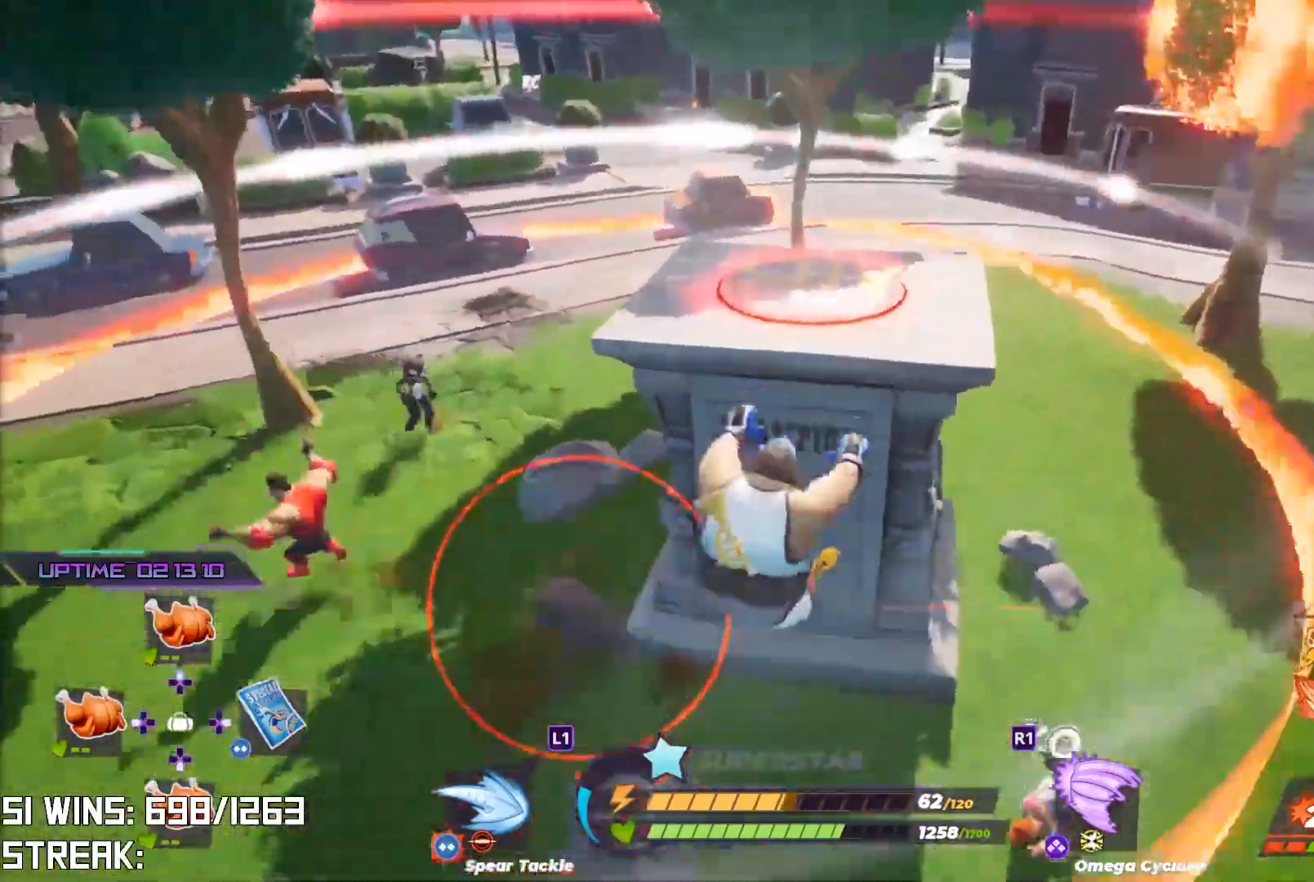
{"buttons": ["R2"], "left_stick": "down", "right_stick": "center", "events": [[67, "left_stick", "center"], [133, "R2", "up"], [167, "left_stick", "down"], [200, "R2", "down"]]}
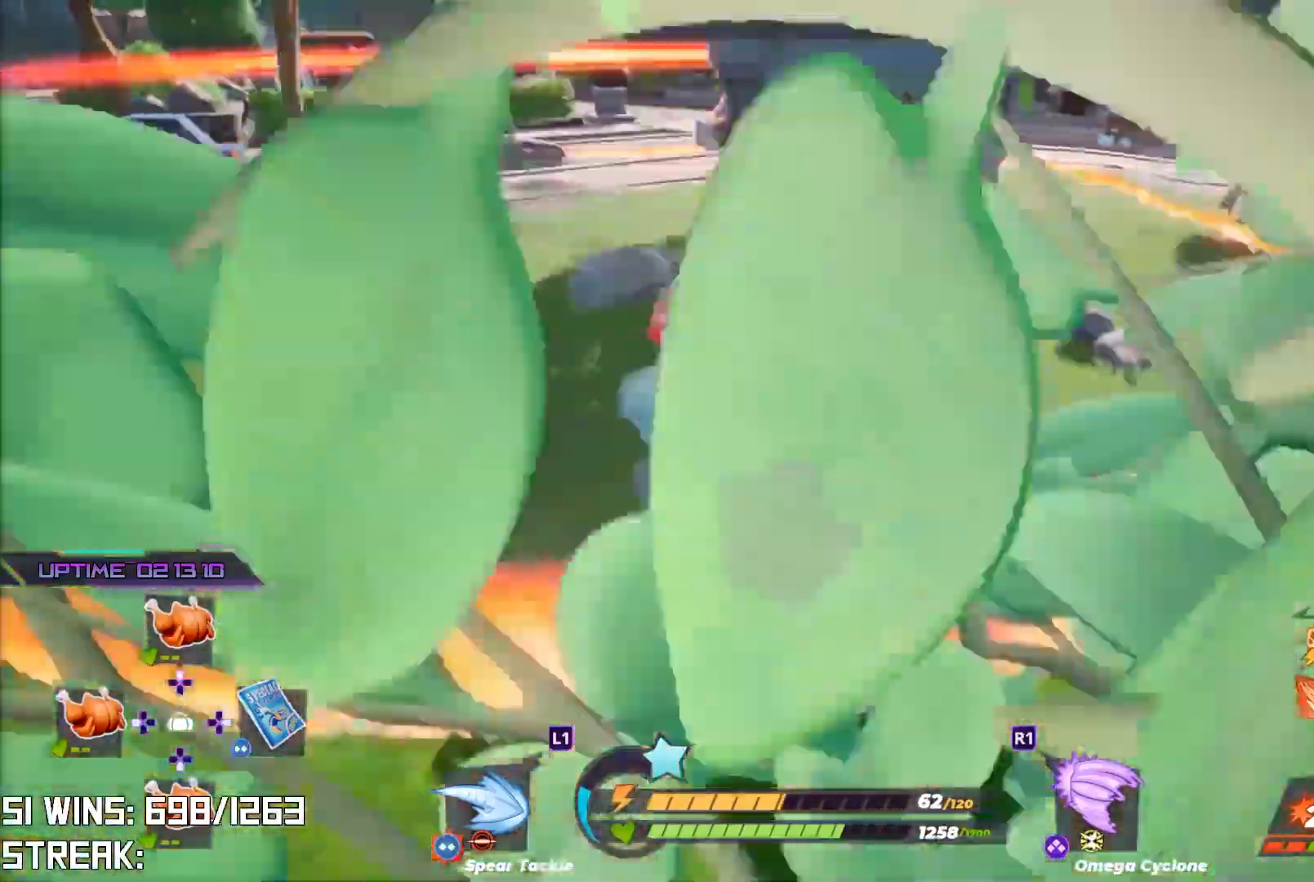
{"buttons": ["L2", "R2"], "left_stick": "down-right", "right_stick": "left", "events": [[83, "R2", "up"], [100, "left_stick", "center"], [283, "R2", "down"], [283, "left_stick", "down-right"], [367, "right_stick", "left"], [417, "L2", "down"]]}
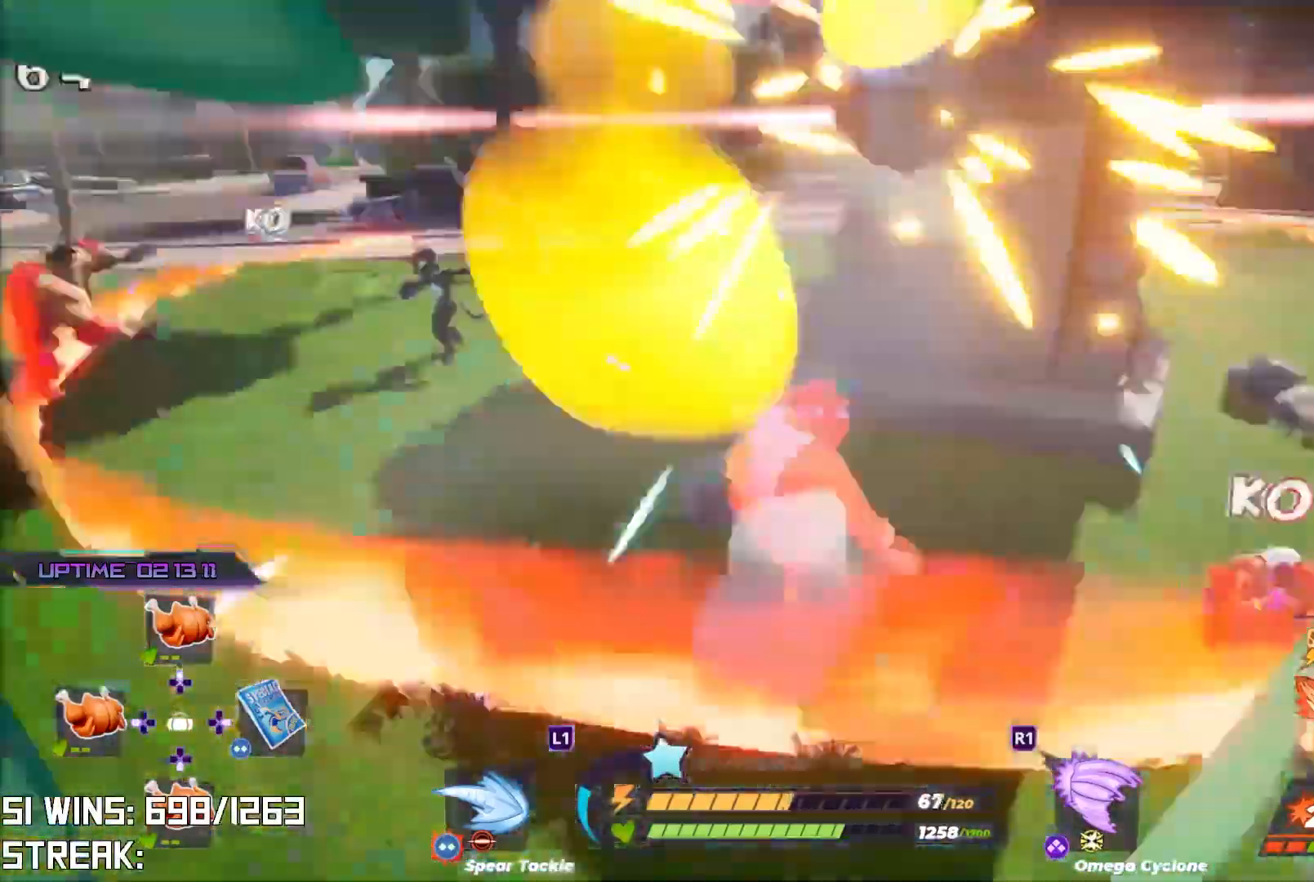
{"buttons": ["R2"], "left_stick": "center", "right_stick": "center", "events": [[100, "right_stick", "center"], [333, "L2", "up"], [333, "left_stick", "right"], [433, "left_stick", "center"]]}
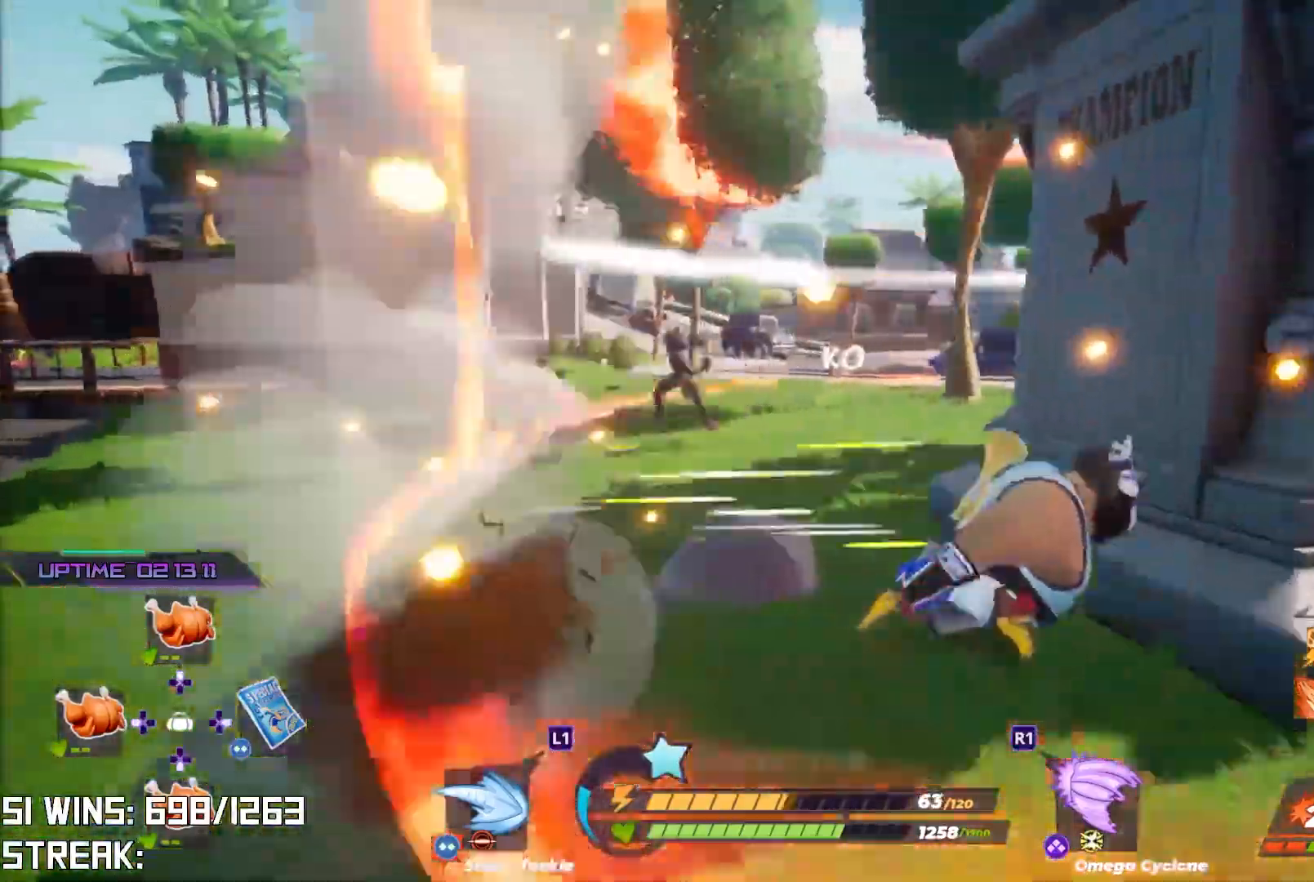
{"buttons": ["R2"], "left_stick": "right", "right_stick": "center", "events": [[250, "left_stick", "right"]]}
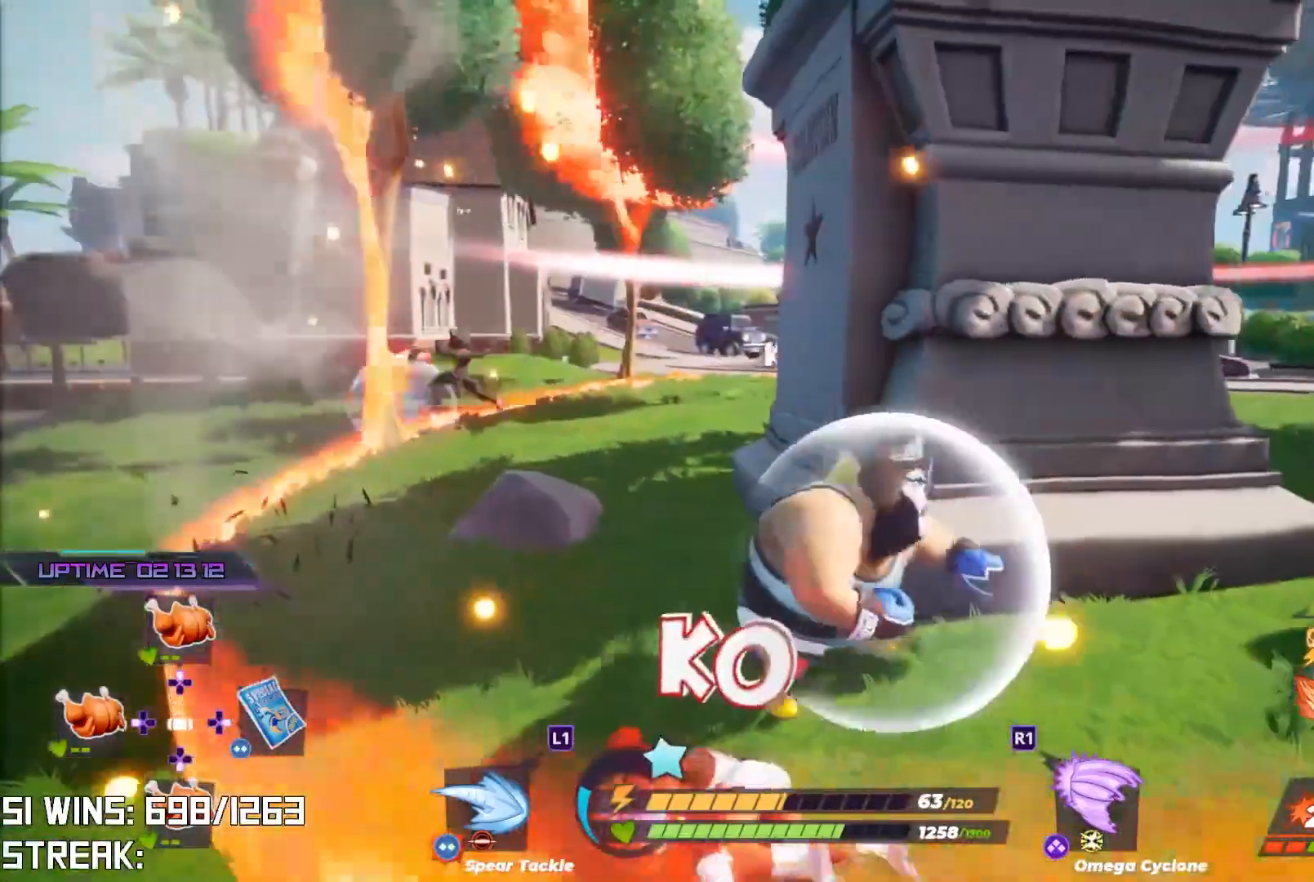
{"buttons": ["R2"], "left_stick": "right", "right_stick": "center", "events": [[83, "right_stick", "down"], [283, "right_stick", "center"]]}
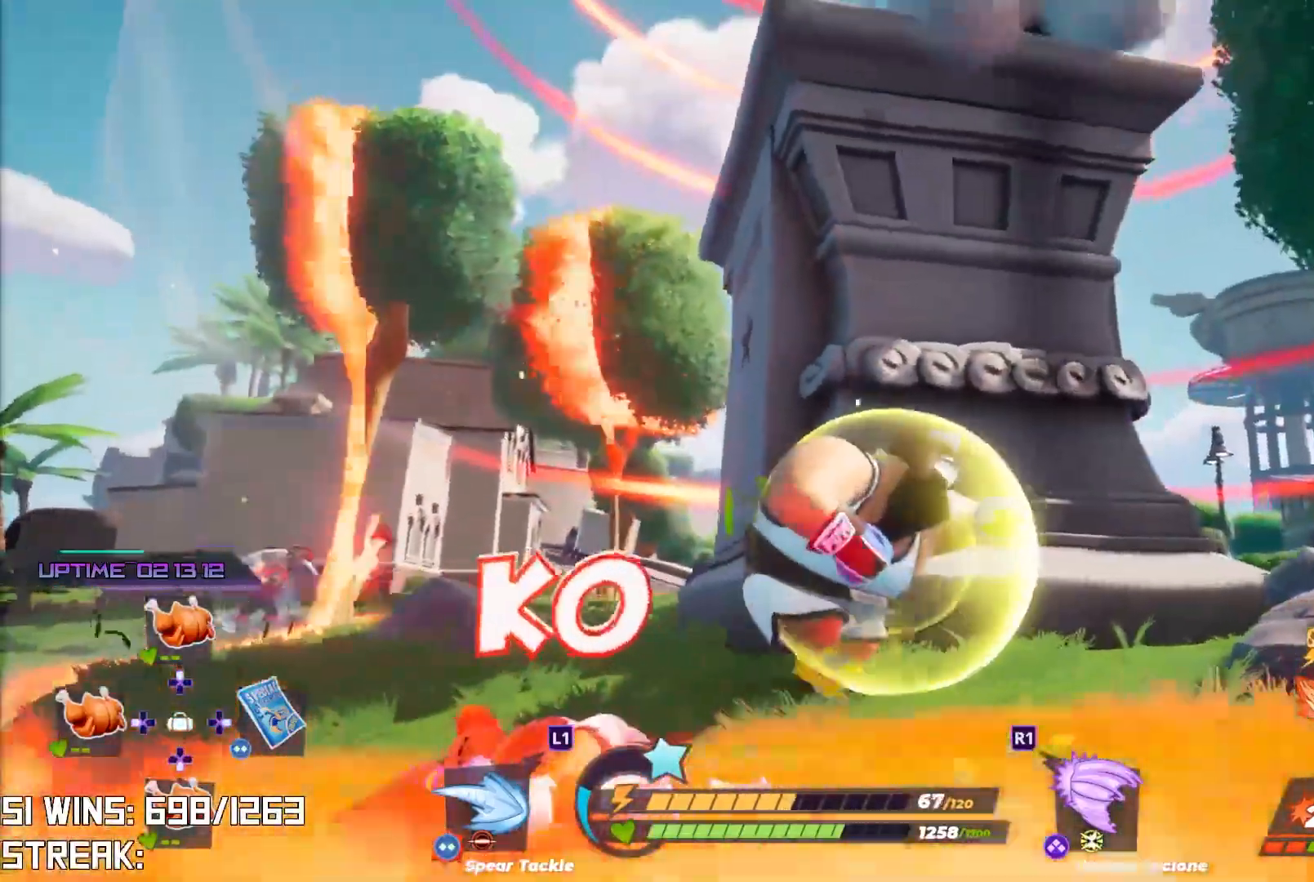
{"buttons": [], "left_stick": "right", "right_stick": "center", "events": [[500, "R2", "up"]]}
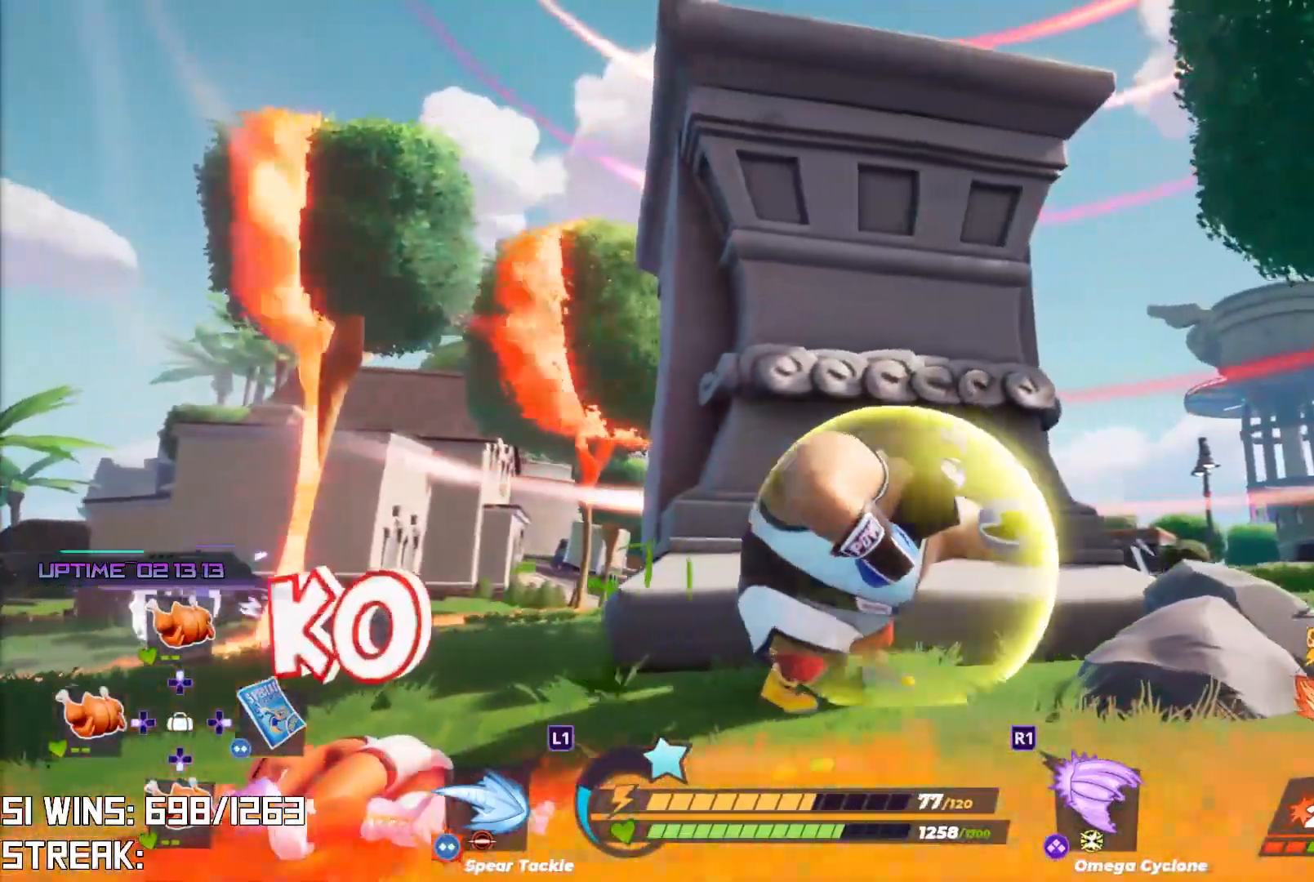
{"buttons": [], "left_stick": "up", "right_stick": "up", "events": [[83, "right_stick", "down-left"], [133, "left_stick", "center"], [167, "right_stick", "center"], [183, "left_stick", "up"], [300, "CROSS", "down"], [383, "right_stick", "up"], [483, "CROSS", "up"]]}
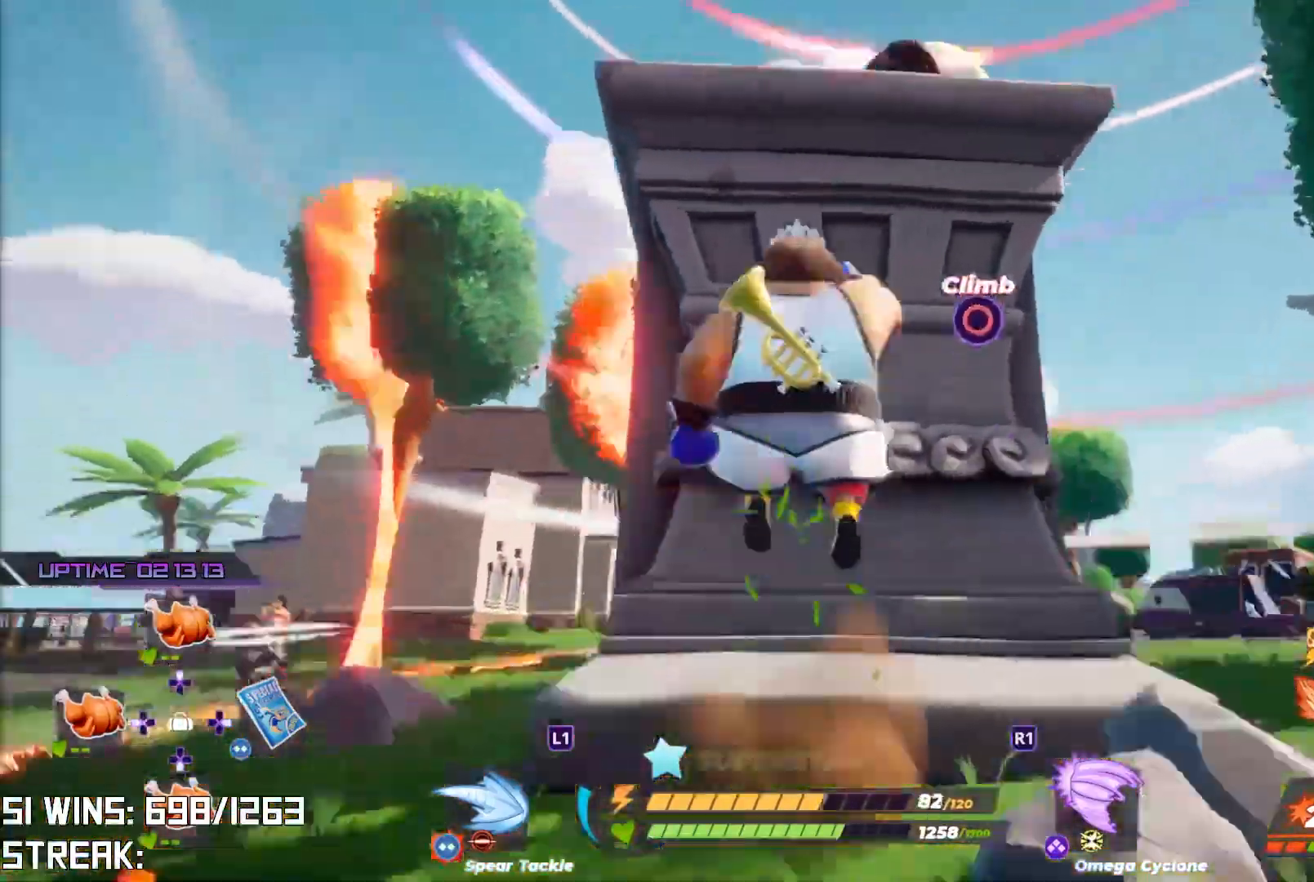
{"buttons": ["L1"], "left_stick": "up", "right_stick": "right", "events": [[33, "CIRCLE", "down"], [33, "right_stick", "center"], [133, "CIRCLE", "up"], [267, "L1", "down"], [383, "L1", "up"], [450, "L1", "down"], [500, "right_stick", "right"]]}
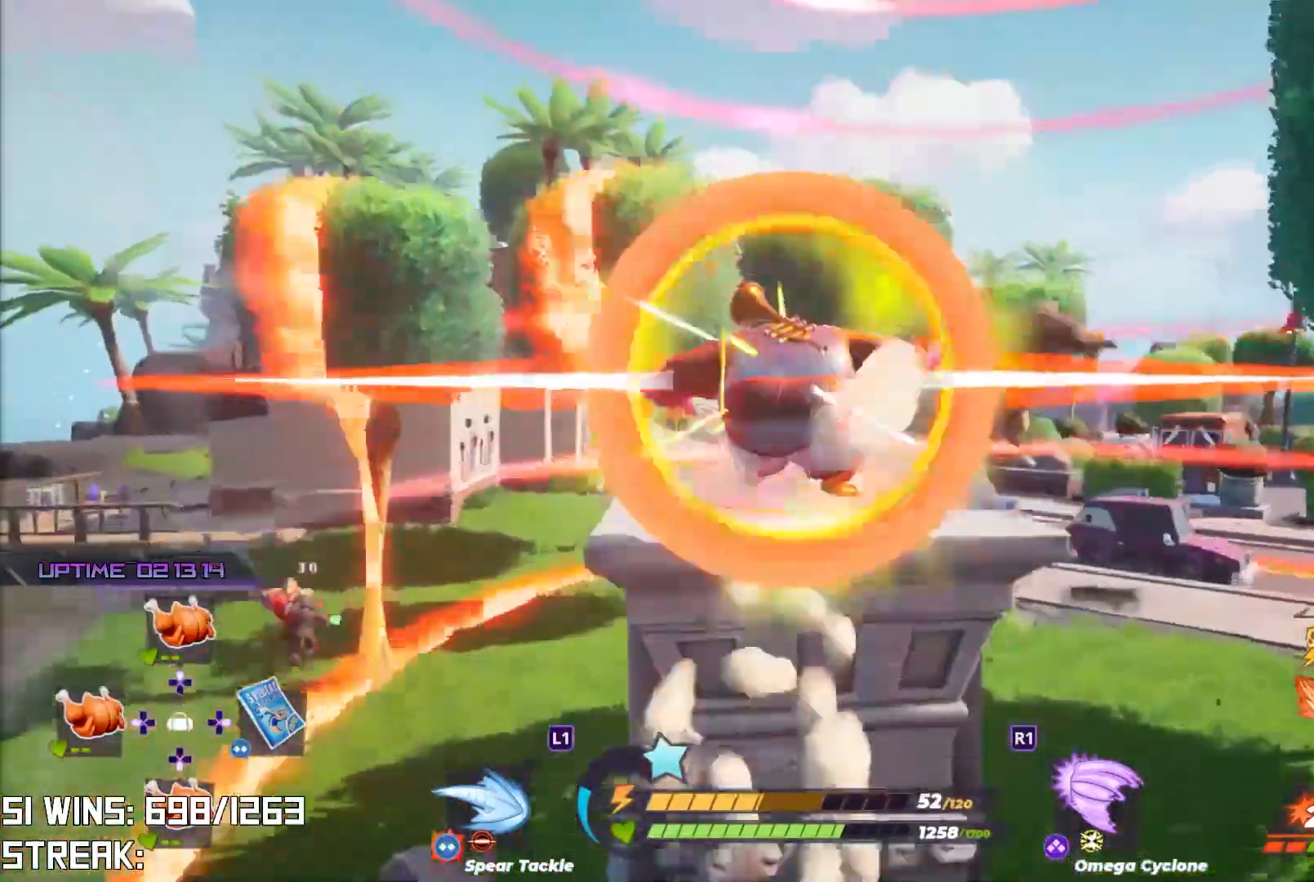
{"buttons": [], "left_stick": "up-right", "right_stick": "center", "events": [[17, "left_stick", "up-right"], [50, "L1", "up"], [100, "L1", "down"], [150, "right_stick", "center"], [183, "L1", "up"], [233, "L1", "down"], [317, "L1", "up"]]}
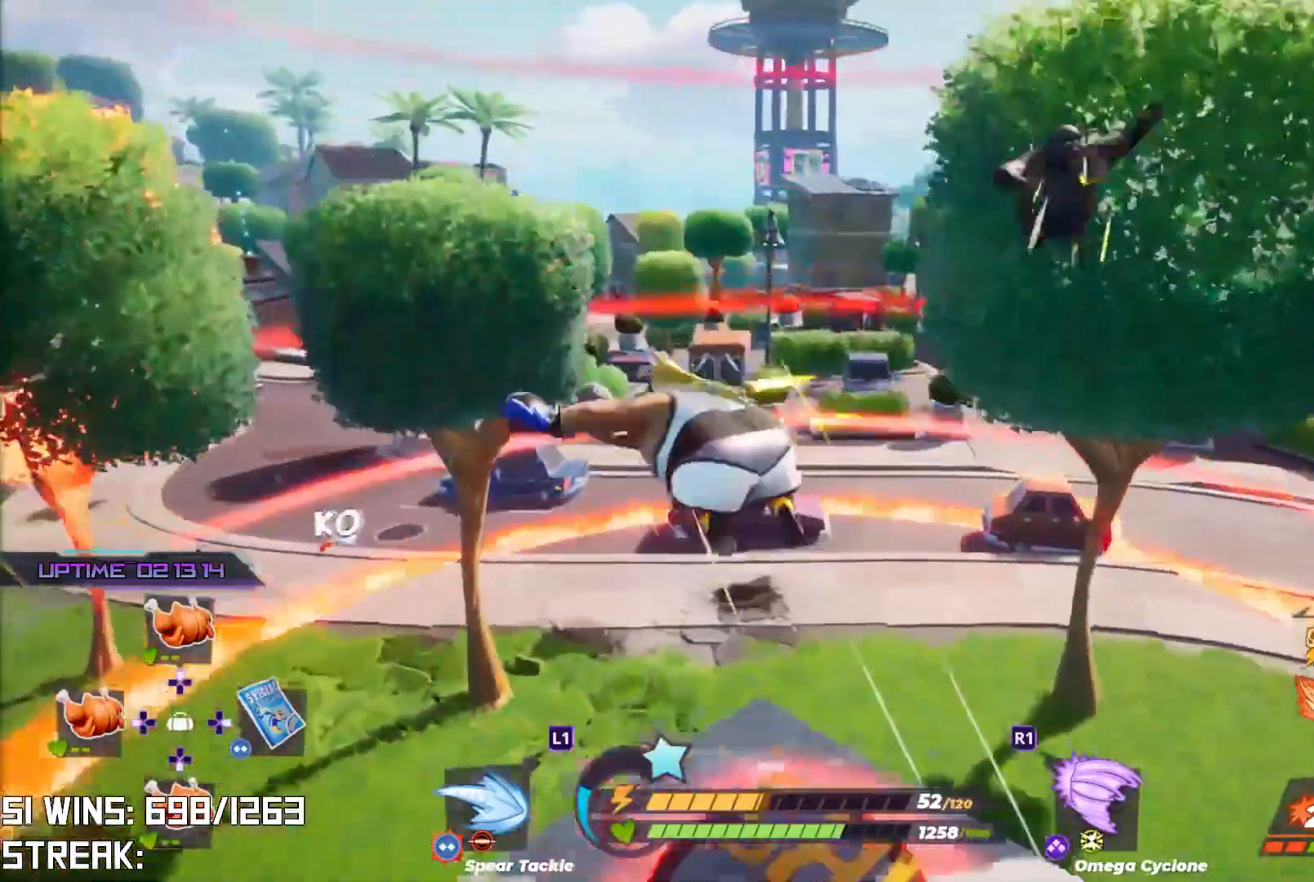
{"buttons": ["R2"], "left_stick": "right", "right_stick": "center", "events": [[33, "right_stick", "up-right"], [183, "right_stick", "center"], [217, "left_stick", "right"], [317, "R2", "down"], [367, "right_stick", "up-right"], [417, "right_stick", "center"]]}
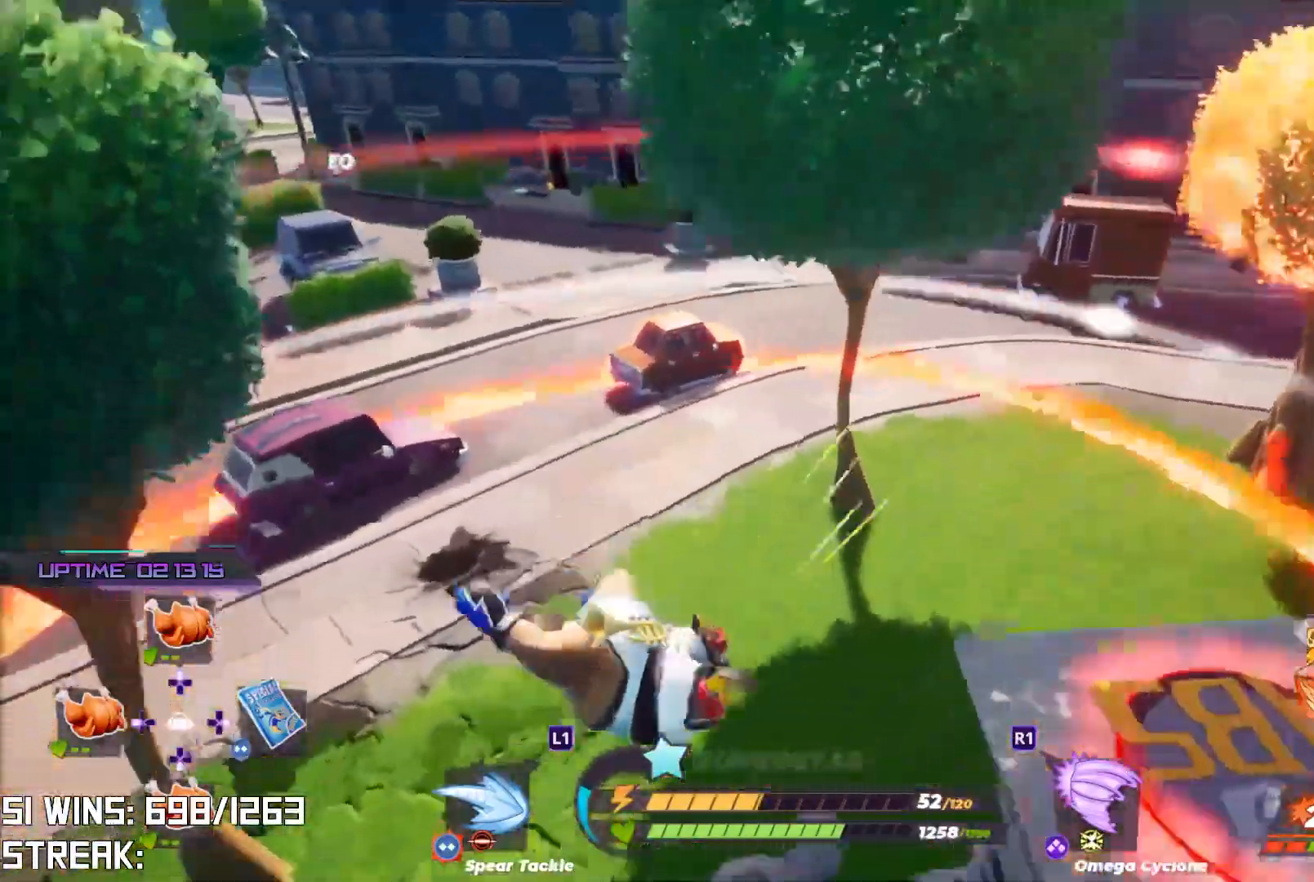
{"buttons": ["R2"], "left_stick": "right", "right_stick": "center", "events": [[117, "right_stick", "down-left"], [267, "right_stick", "up"], [450, "right_stick", "center"]]}
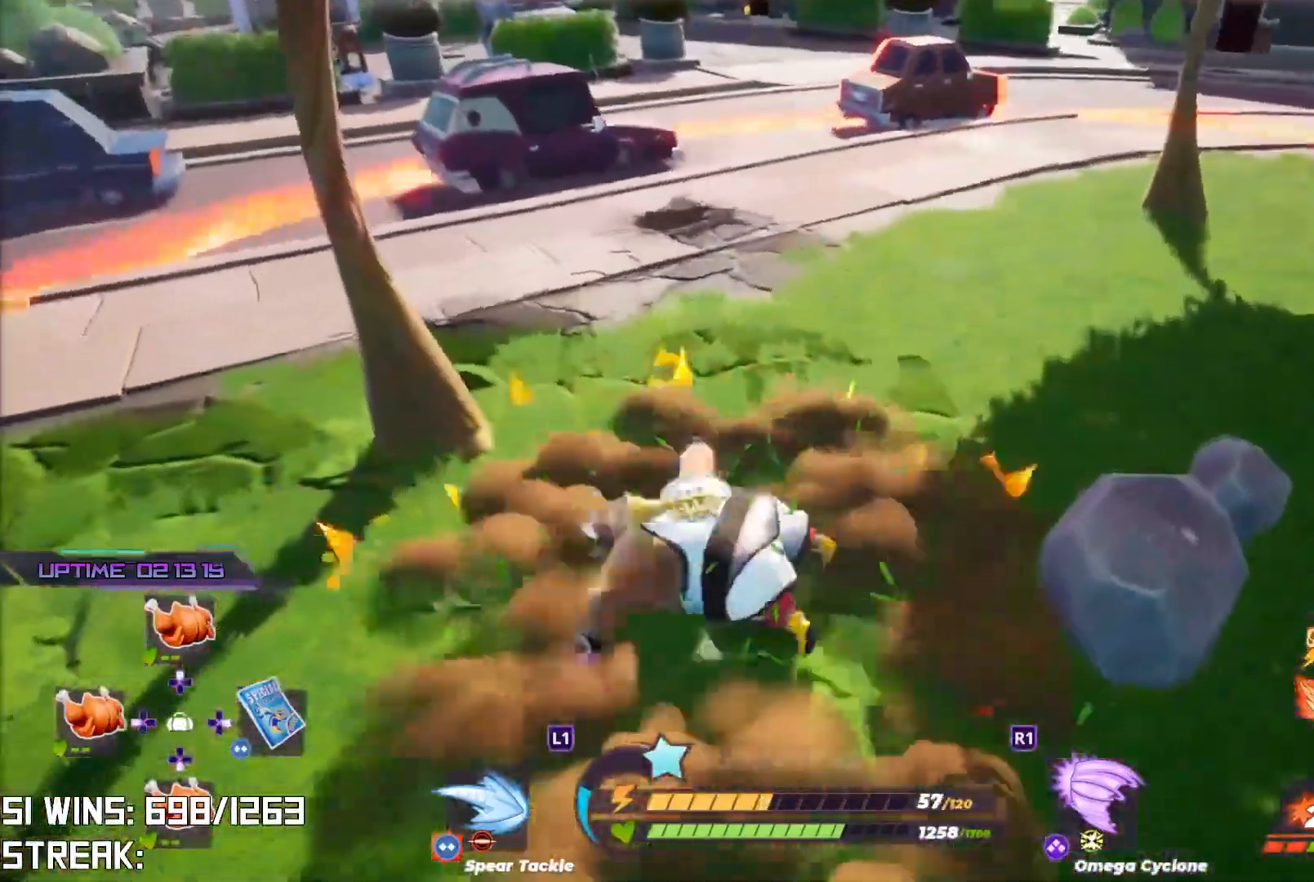
{"buttons": ["R2"], "left_stick": "center", "right_stick": "center", "events": [[117, "left_stick", "center"], [117, "right_stick", "down-right"], [150, "R2", "up"], [267, "R2", "down"], [367, "right_stick", "center"]]}
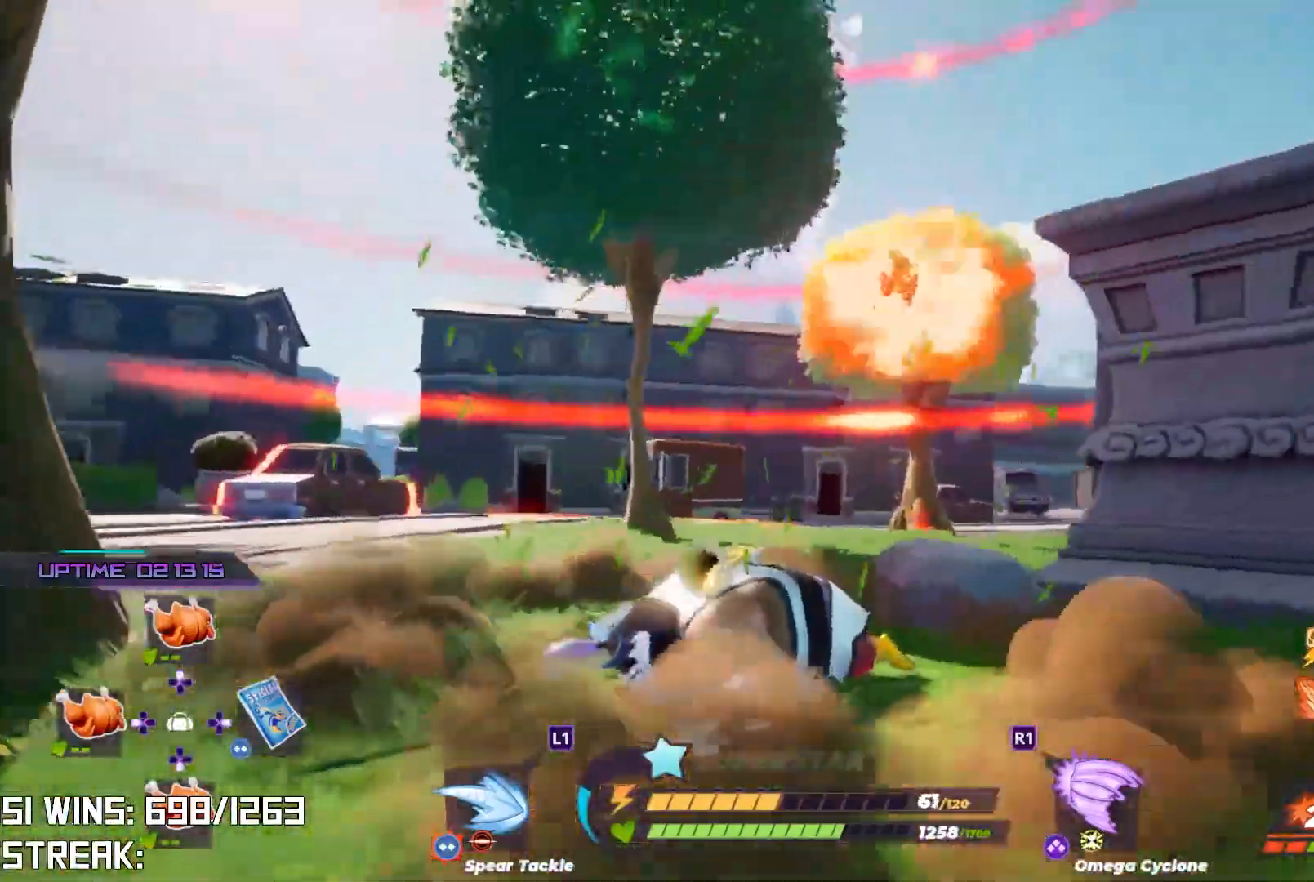
{"buttons": ["R2"], "left_stick": "center", "right_stick": "center", "events": [[33, "right_stick", "down"], [167, "right_stick", "center"], [317, "right_stick", "down-right"], [483, "right_stick", "center"]]}
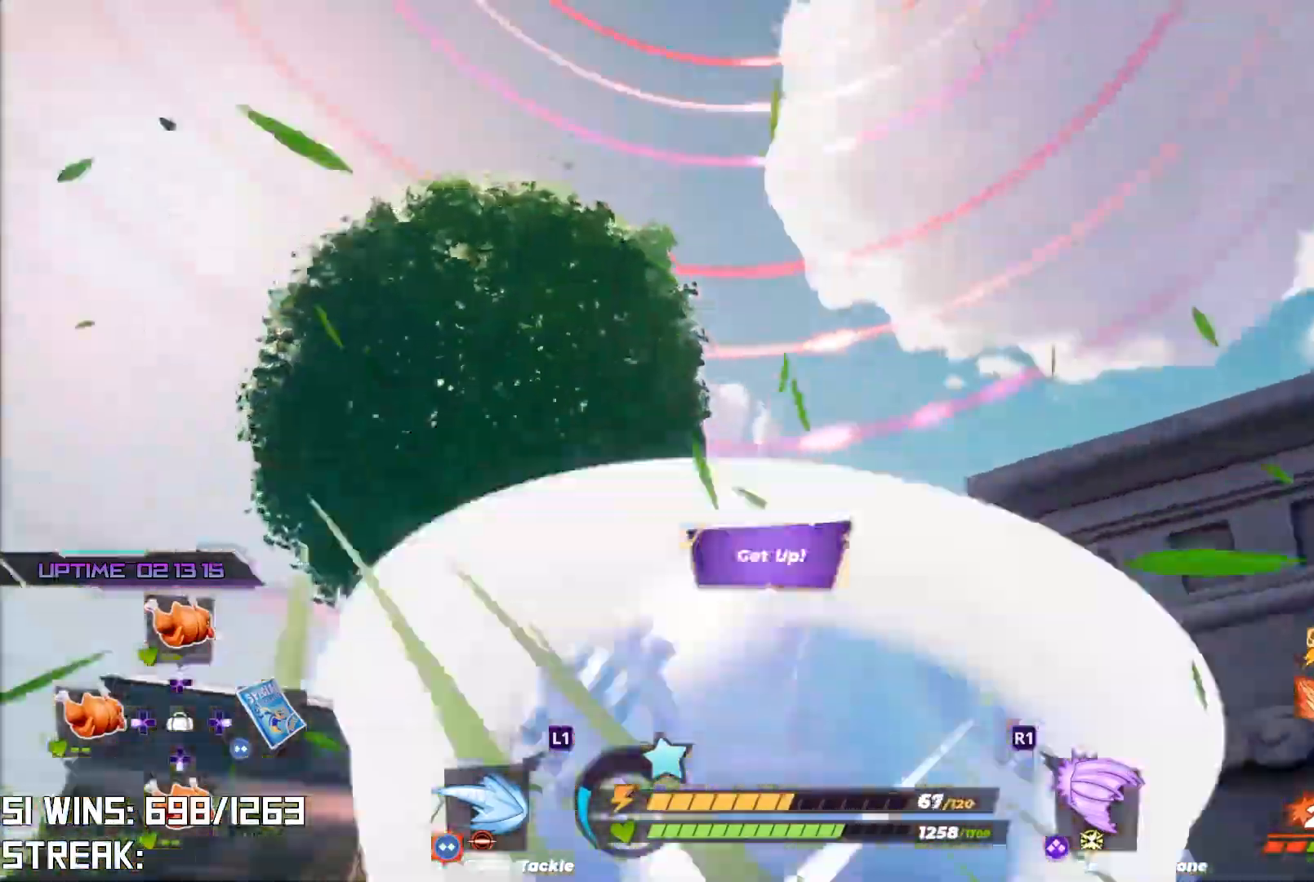
{"buttons": ["R2"], "left_stick": "center", "right_stick": "center", "events": [[100, "right_stick", "up-right"], [467, "right_stick", "center"]]}
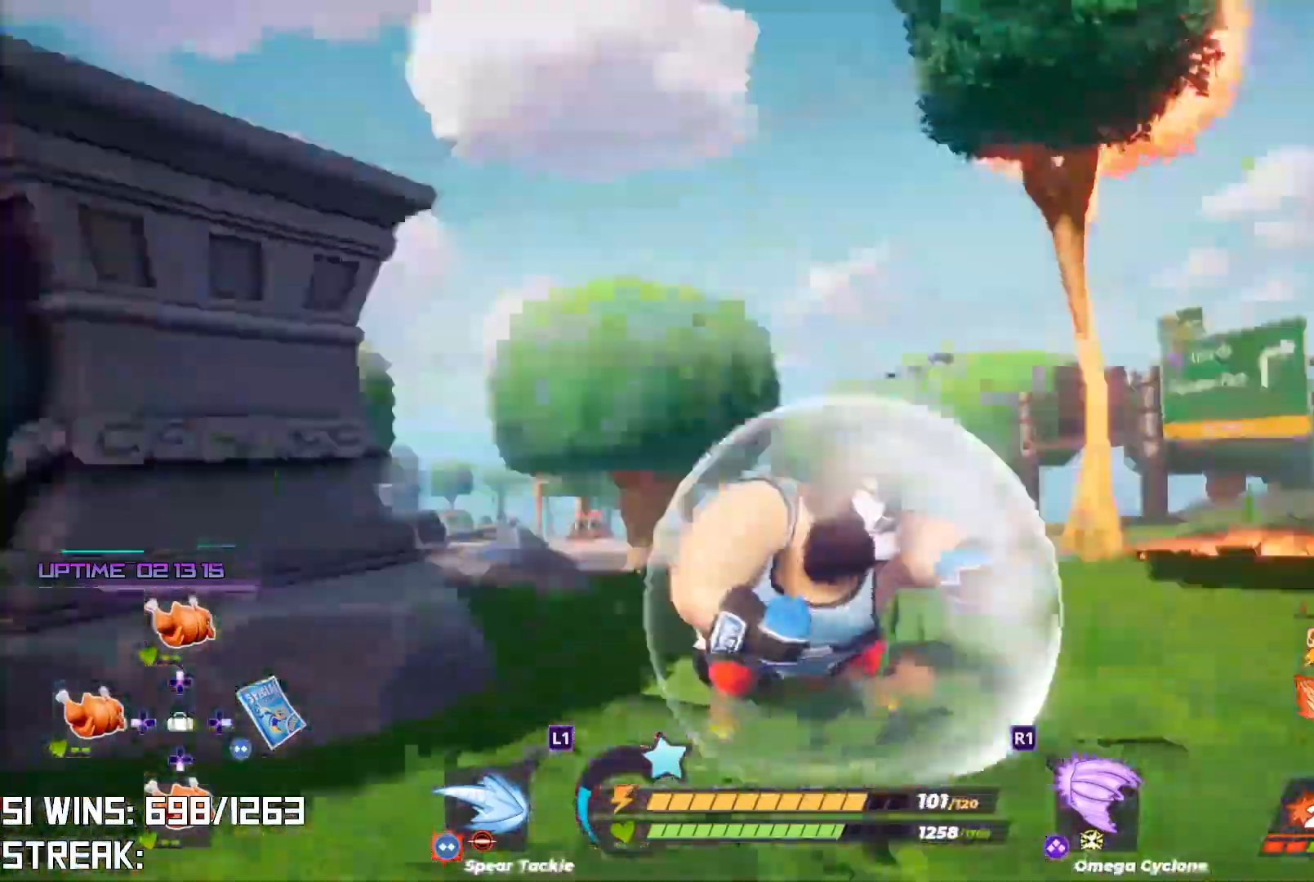
{"buttons": ["R2"], "left_stick": "center", "right_stick": "center", "events": [[167, "right_stick", "up-right"], [417, "right_stick", "center"]]}
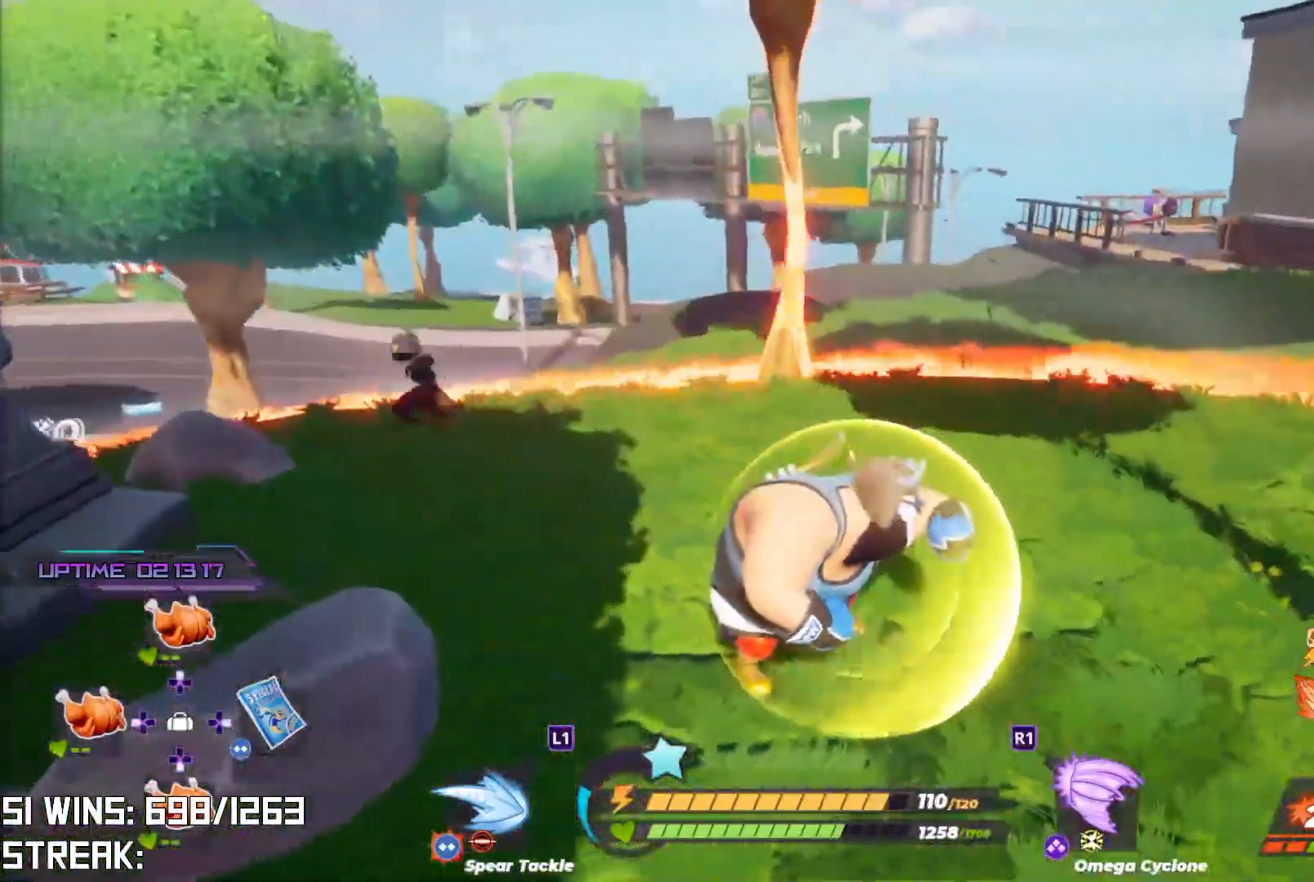
{"buttons": [], "left_stick": "center", "right_stick": "center", "events": [[117, "right_stick", "left"], [367, "right_stick", "center"], [467, "R2", "up"]]}
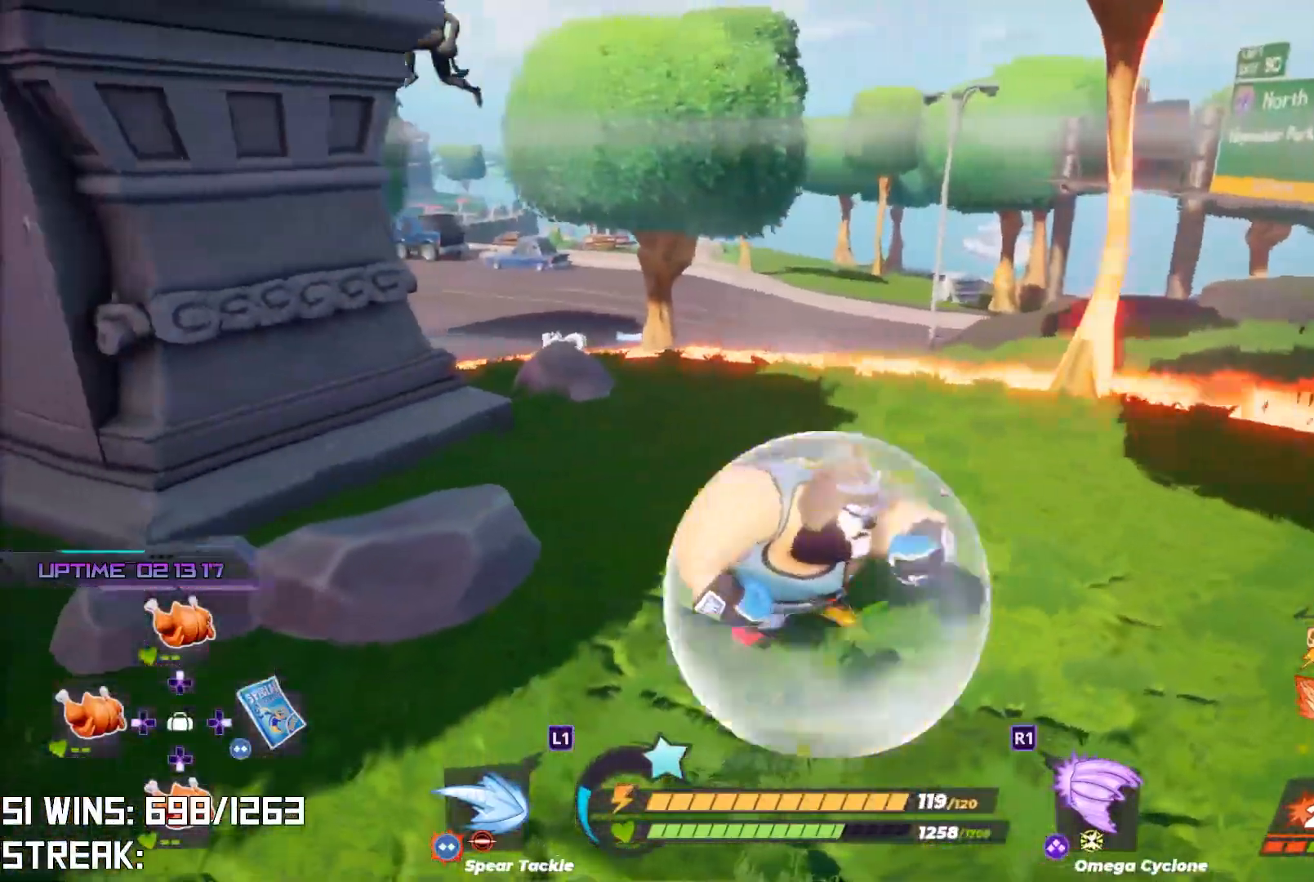
{"buttons": [], "left_stick": "up", "right_stick": "center", "events": [[17, "left_stick", "up"], [33, "right_stick", "left"], [117, "L2", "down"], [117, "right_stick", "center"], [217, "right_stick", "left"], [300, "L2", "up"], [317, "right_stick", "down-left"], [417, "right_stick", "center"]]}
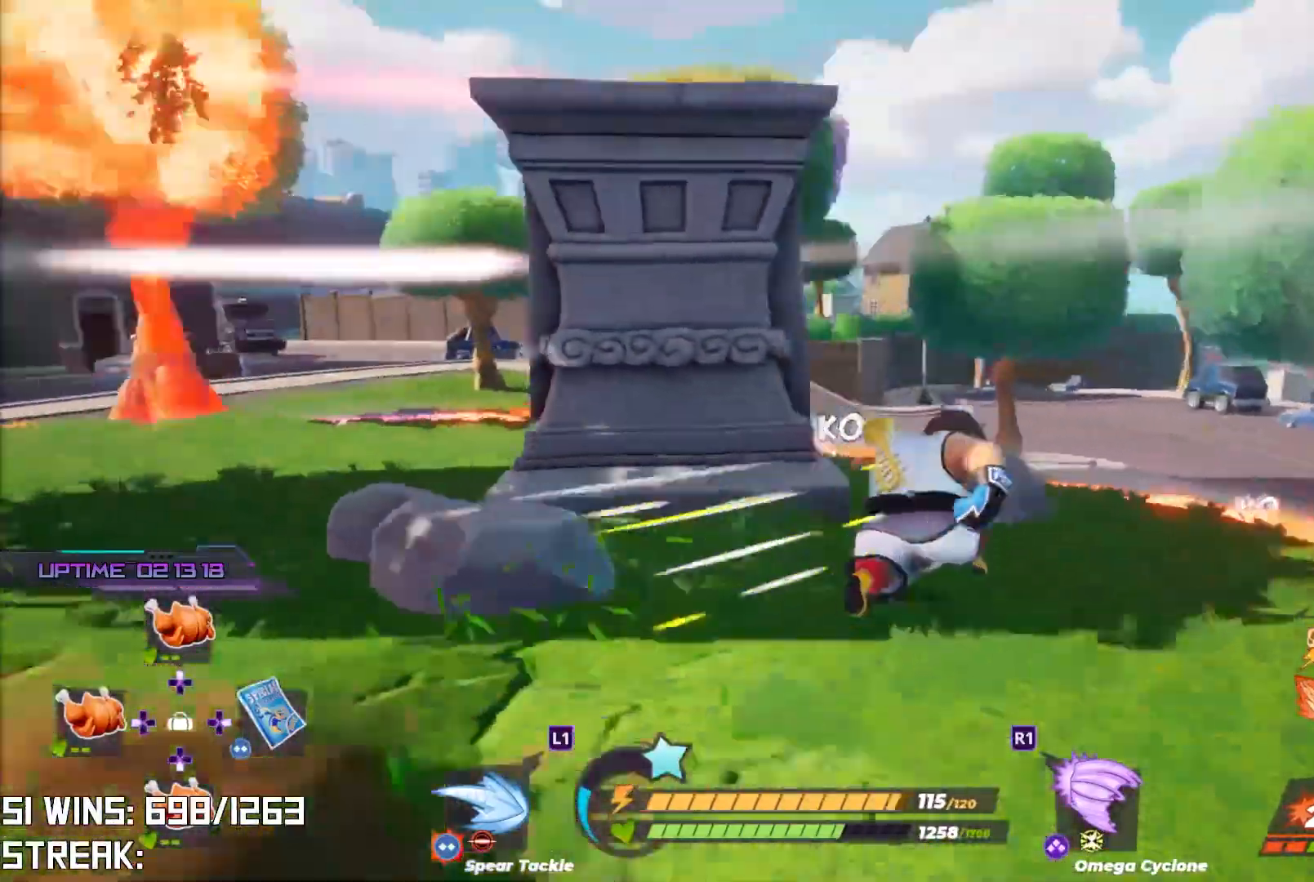
{"buttons": ["CROSS"], "left_stick": "up-left", "right_stick": "up-left", "events": [[33, "right_stick", "left"], [150, "right_stick", "center"], [183, "left_stick", "up-left"], [383, "CROSS", "down"], [400, "right_stick", "up-left"]]}
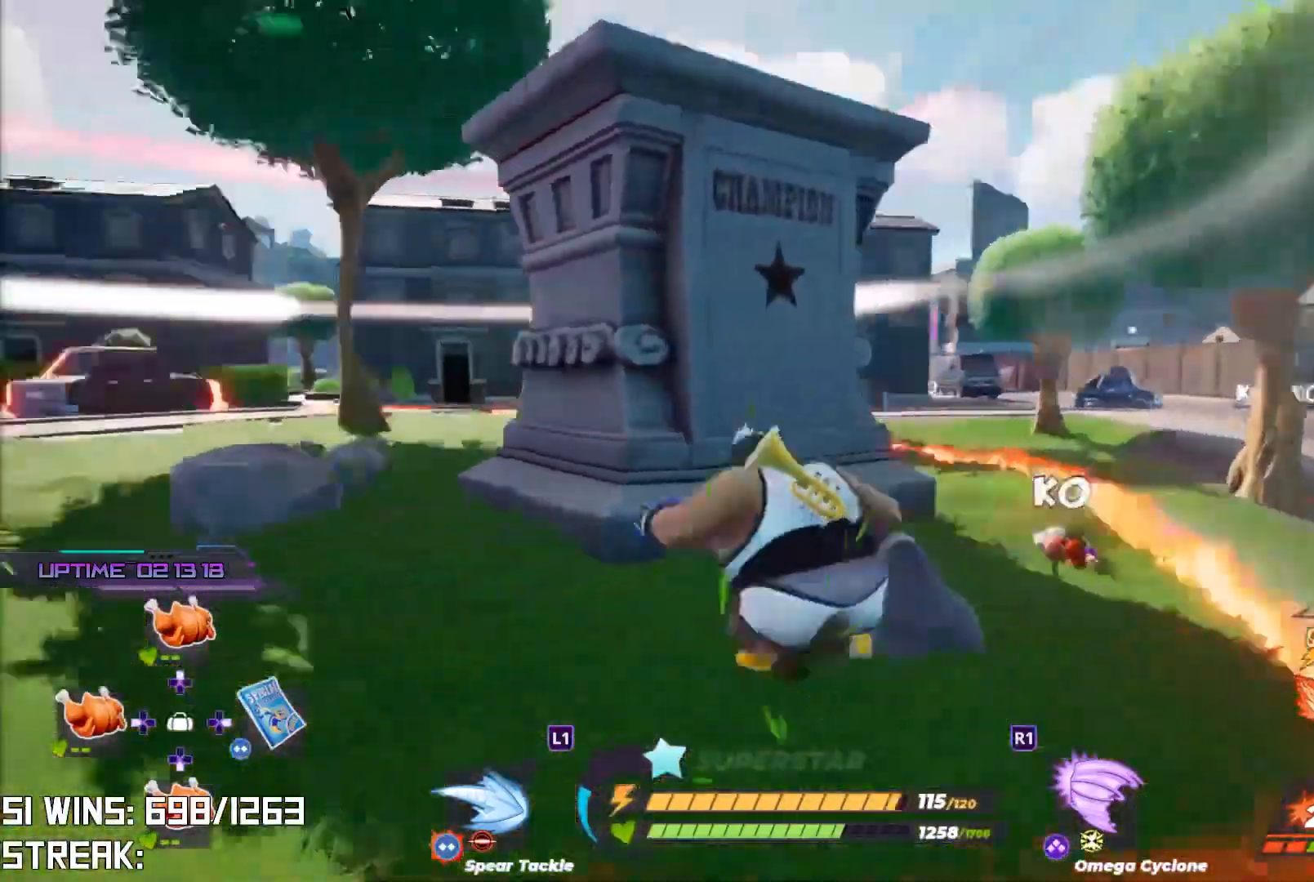
{"buttons": ["CIRCLE"], "left_stick": "up-right", "right_stick": "center", "events": [[83, "left_stick", "up"], [100, "right_stick", "center"], [150, "CROSS", "up"], [183, "left_stick", "up-right"], [433, "CIRCLE", "down"]]}
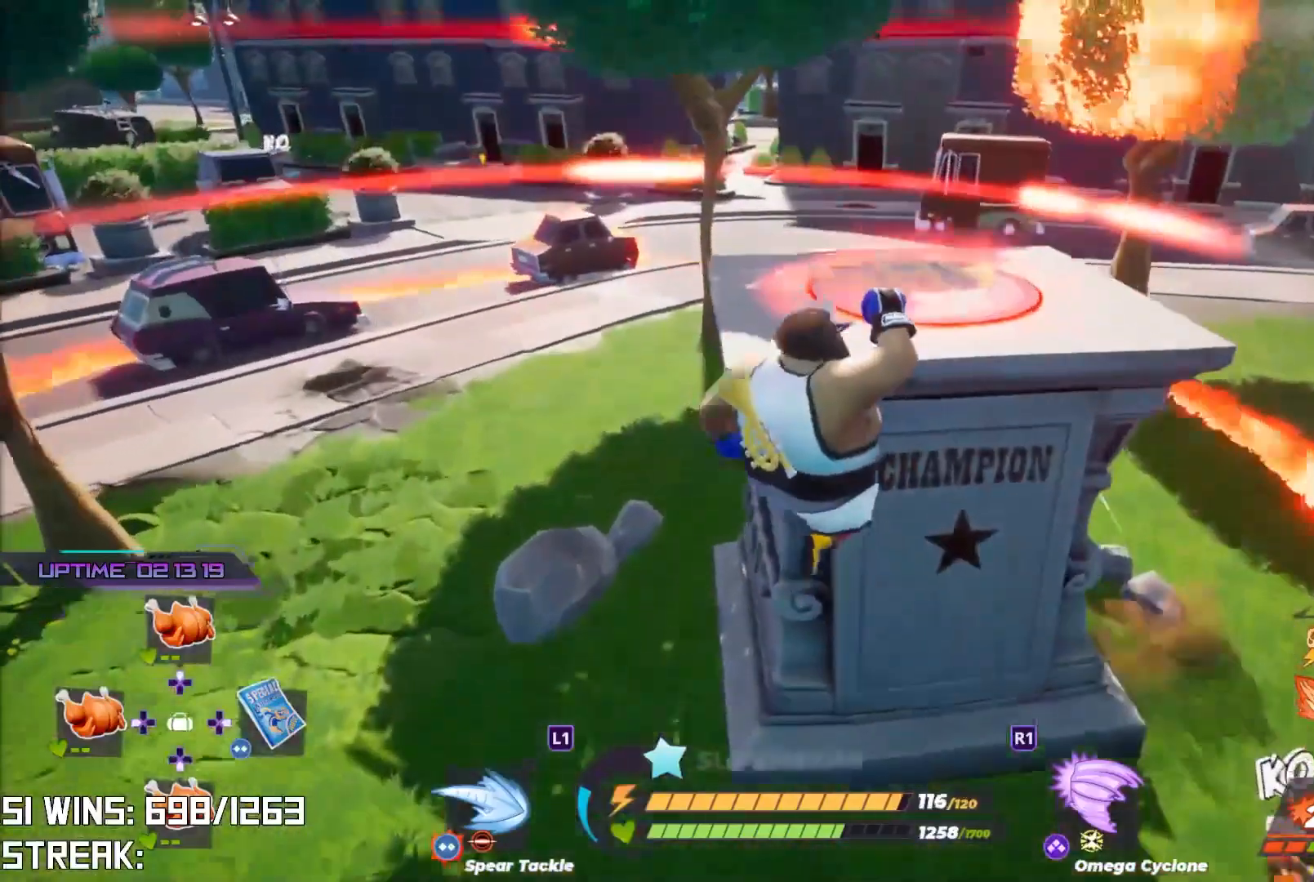
{"buttons": [], "left_stick": "up-right", "right_stick": "center", "events": [[33, "CIRCLE", "up"], [200, "right_stick", "up-left"], [217, "left_stick", "up-left"], [267, "left_stick", "down-left"], [367, "left_stick", "down-right"], [367, "right_stick", "center"], [483, "left_stick", "up-right"]]}
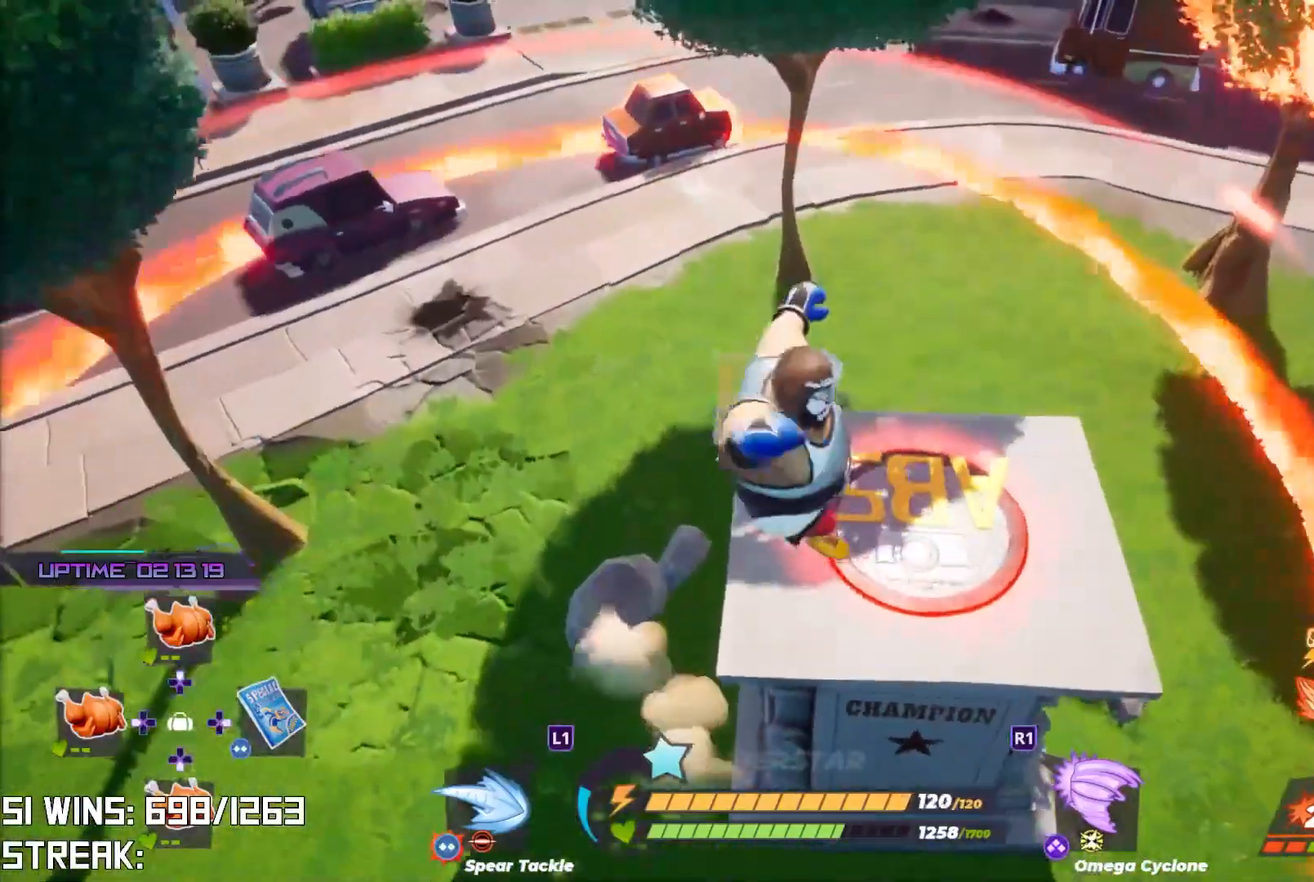
{"buttons": ["TOUCHPAD"], "left_stick": "center", "right_stick": "center", "events": [[67, "right_stick", "up-left"], [250, "right_stick", "center"], [450, "TOUCHPAD", "down"], [450, "left_stick", "center"]]}
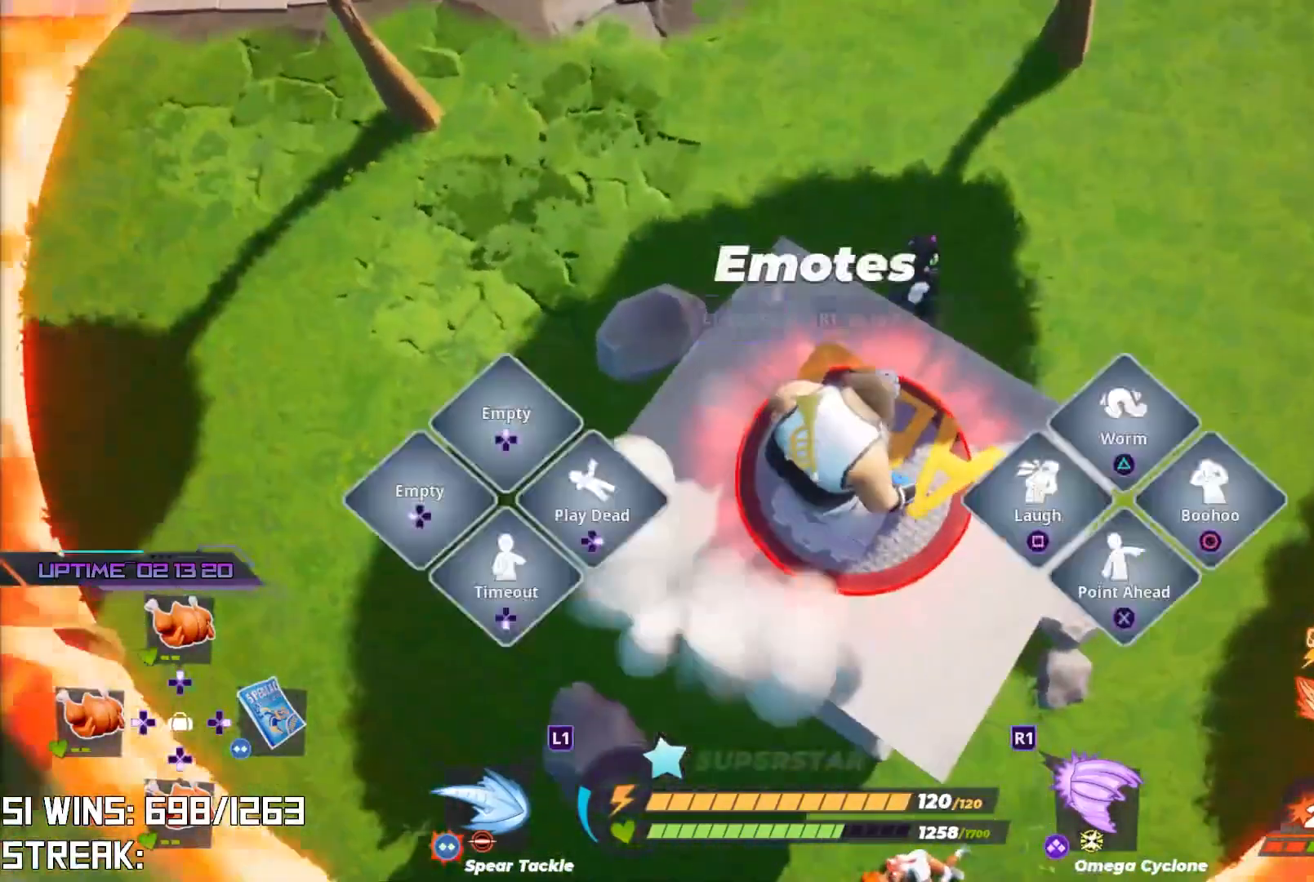
{"buttons": ["R2"], "left_stick": "down-right", "right_stick": "center", "events": [[33, "TOUCHPAD", "up"], [100, "left_stick", "down"], [133, "TRIANGLE", "down"], [200, "left_stick", "down-right"], [217, "TRIANGLE", "up"], [400, "R2", "down"]]}
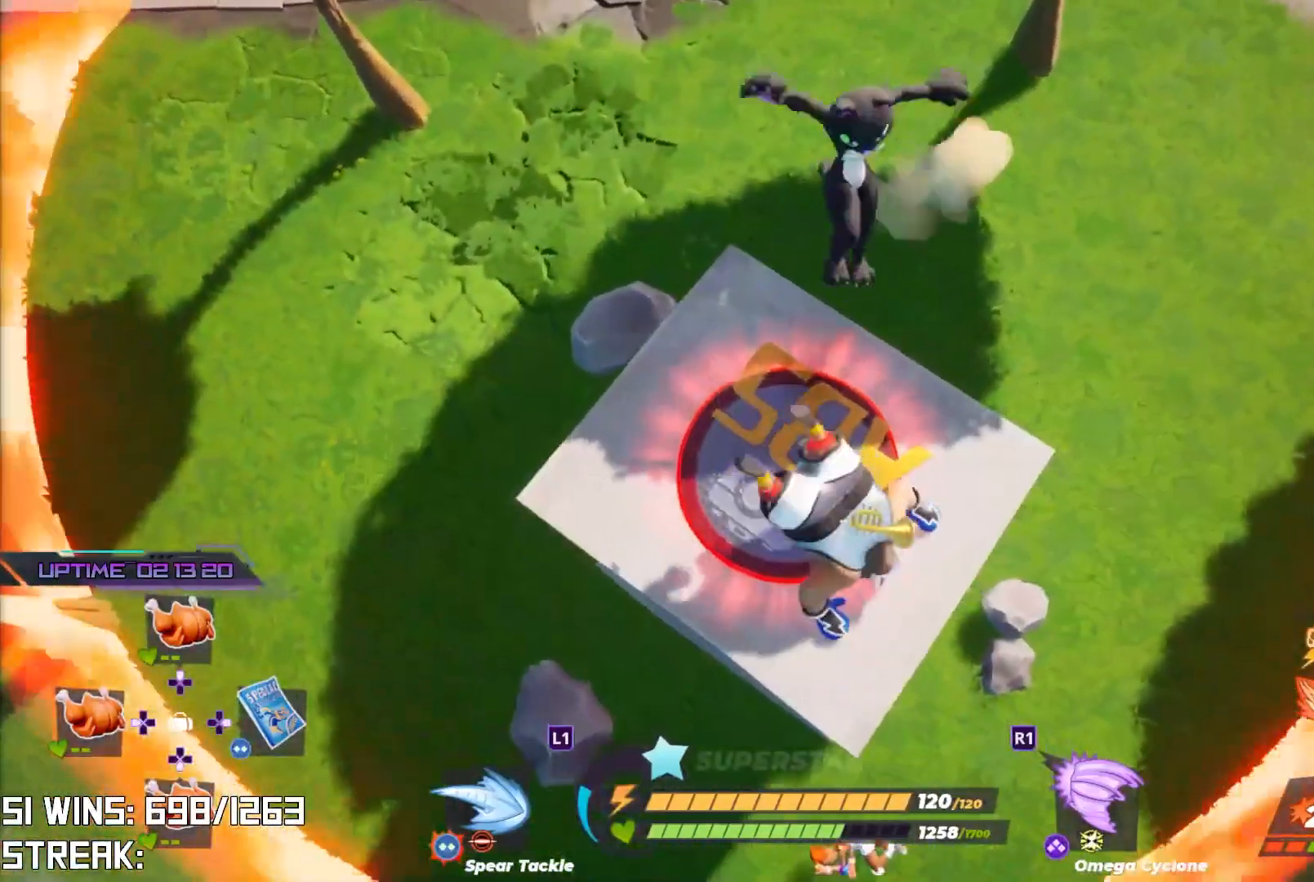
{"buttons": ["R2"], "left_stick": "up", "right_stick": "center", "events": [[83, "R2", "up"], [83, "left_stick", "center"], [133, "R2", "down"], [267, "R2", "up"], [283, "left_stick", "up-left"], [300, "R2", "down"], [383, "left_stick", "up"]]}
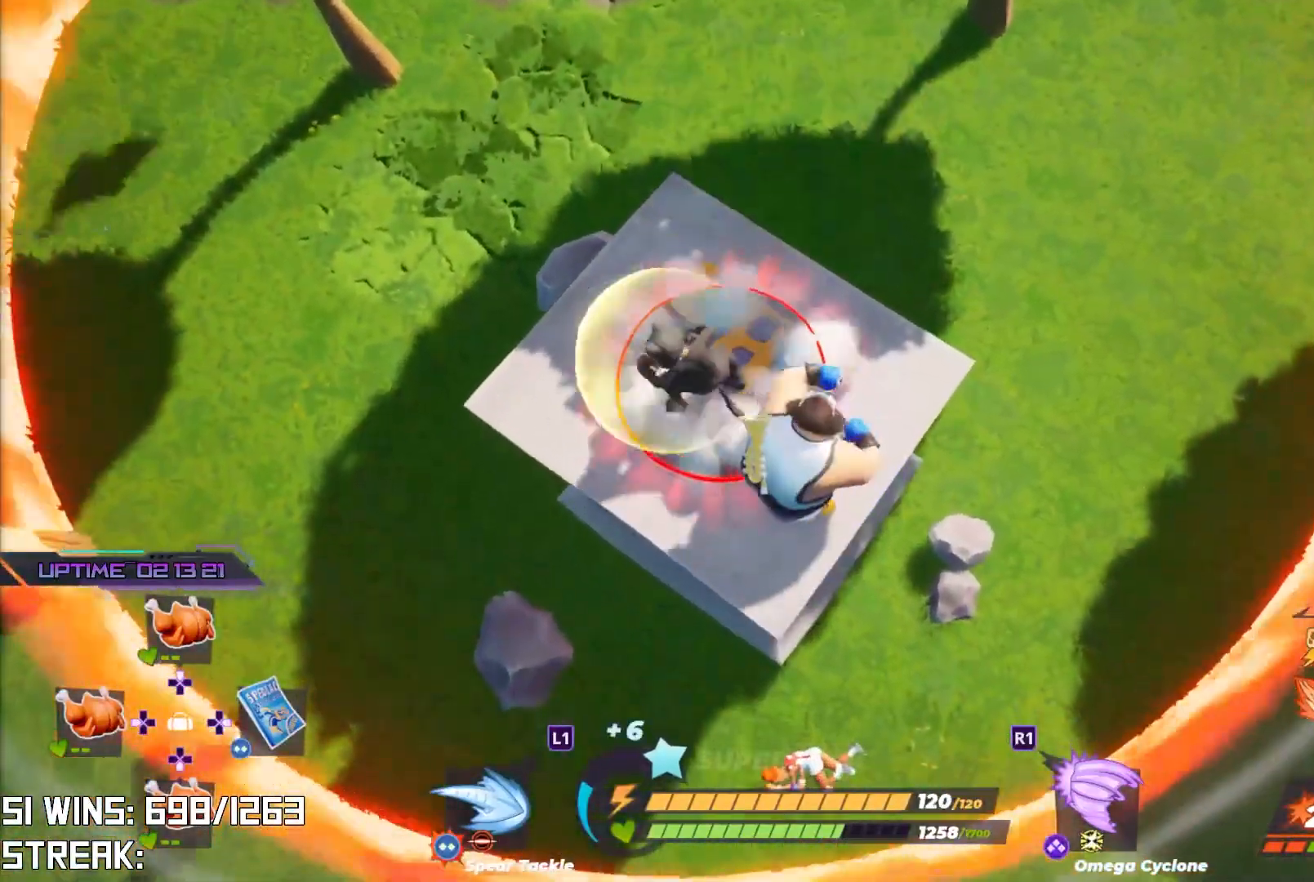
{"buttons": ["R2"], "left_stick": "center", "right_stick": "center", "events": [[33, "left_stick", "center"], [117, "left_stick", "up-left"], [233, "right_stick", "left"], [350, "left_stick", "center"], [350, "right_stick", "center"]]}
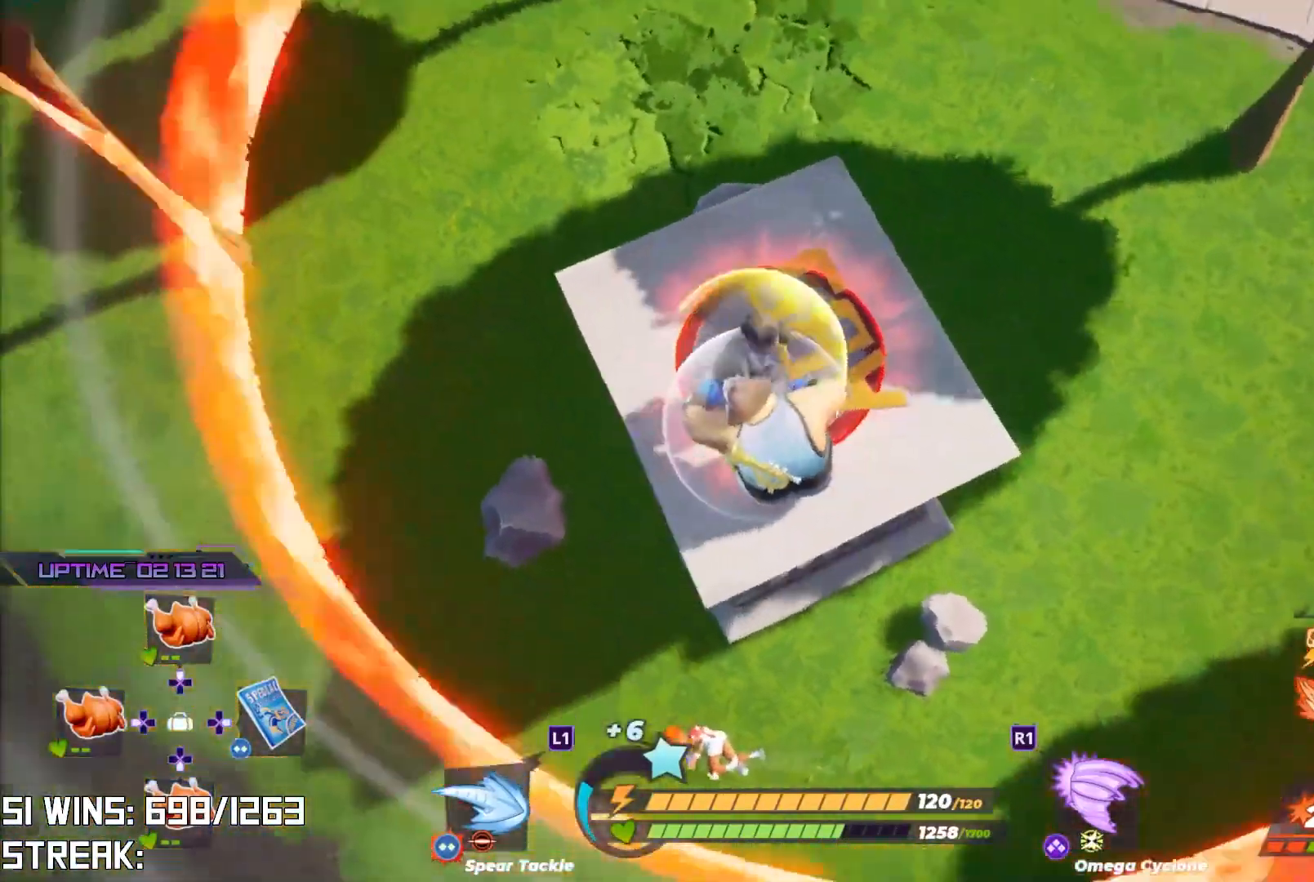
{"buttons": ["R2"], "left_stick": "center", "right_stick": "center", "events": []}
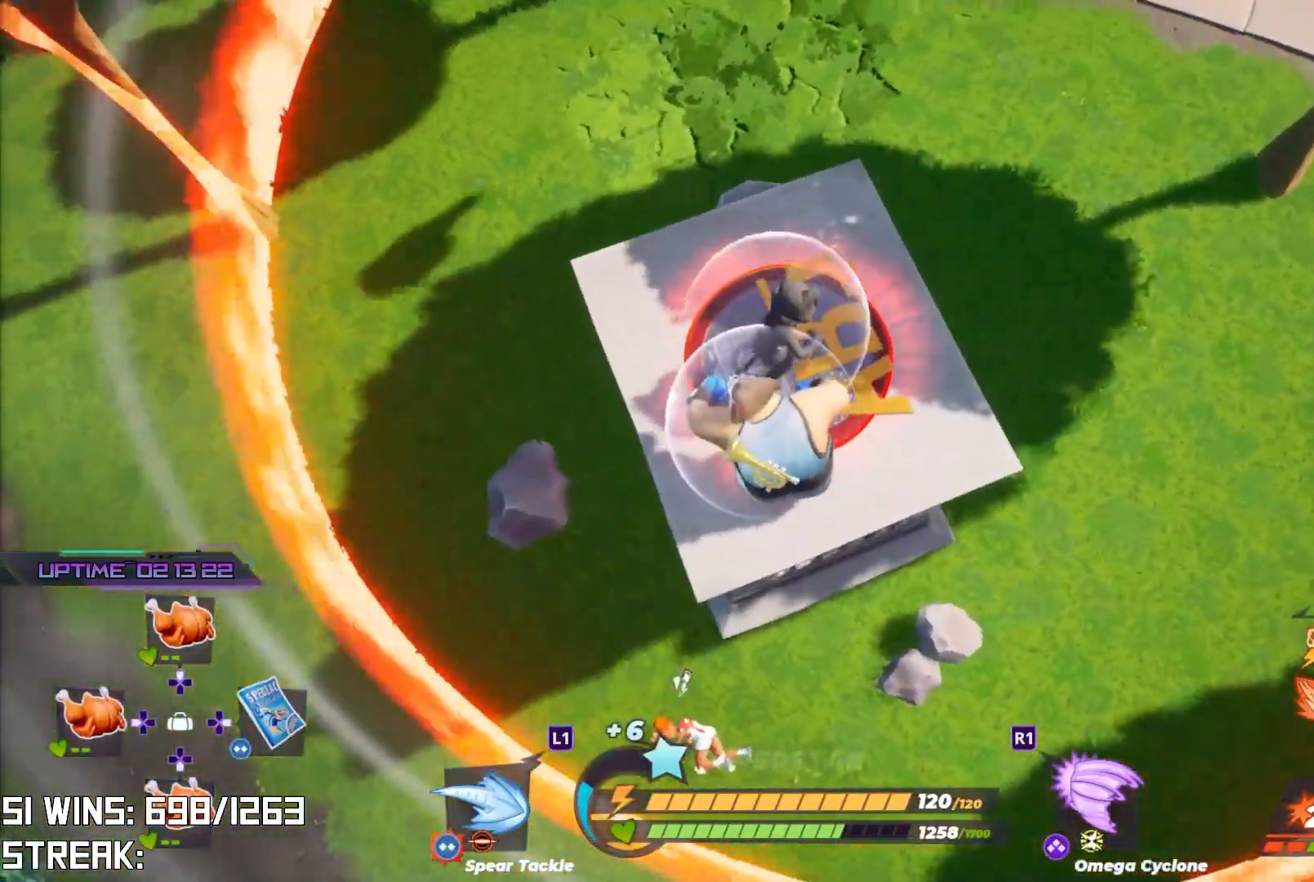
{"buttons": ["R2"], "left_stick": "center", "right_stick": "center", "events": [[100, "right_stick", "down-right"], [117, "left_stick", "up-right"], [233, "left_stick", "center"], [233, "right_stick", "center"]]}
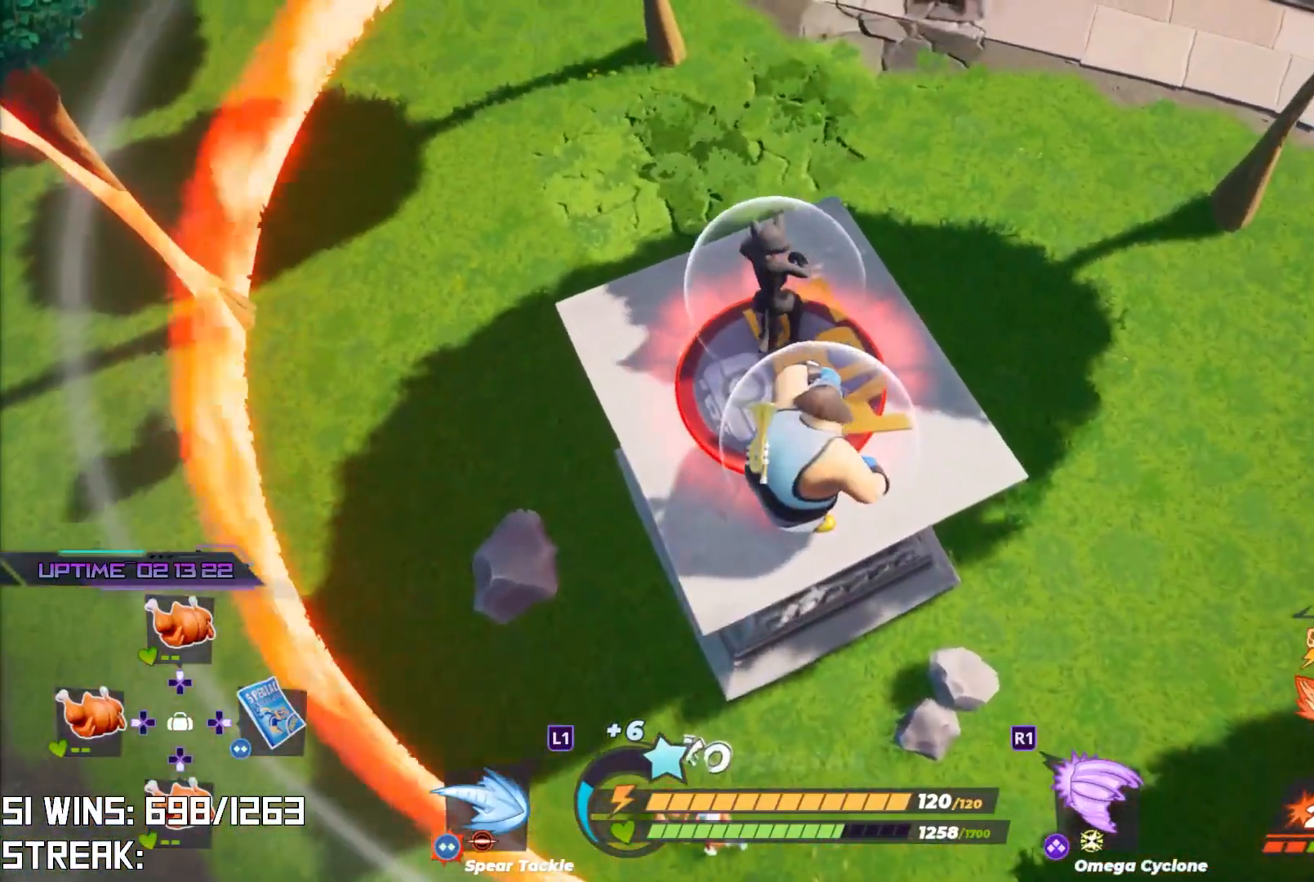
{"buttons": ["R2"], "left_stick": "center", "right_stick": "center", "events": [[183, "left_stick", "up-left"], [283, "left_stick", "center"]]}